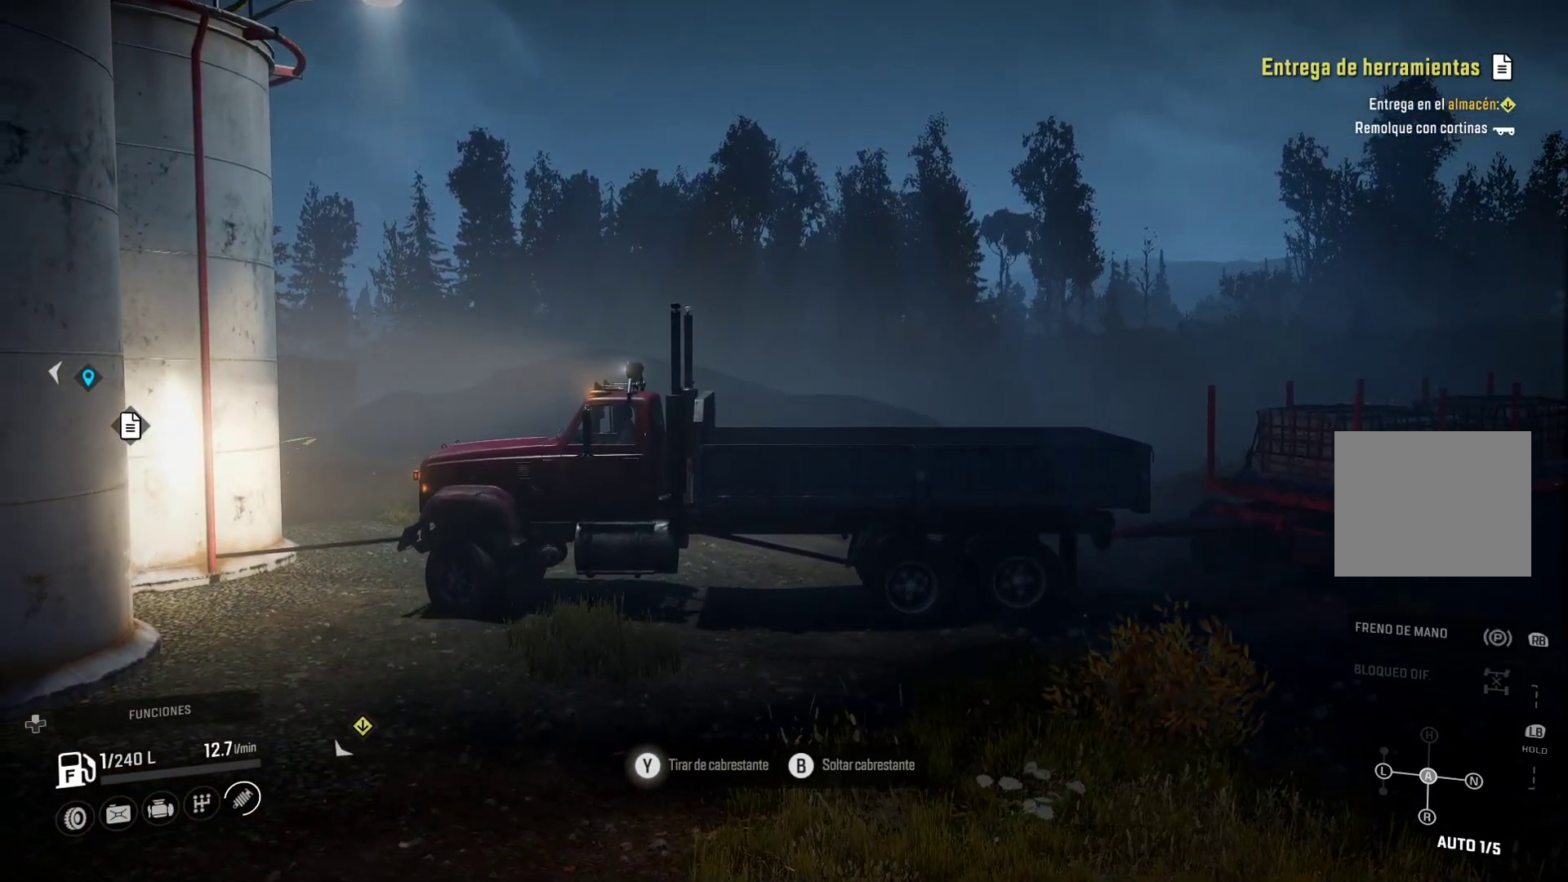
Gameplay with a controller (Xbox layout); each line is a JSON object with the inputs held at the frame after it. "events" lists button and stick changes between this image and that frame as [ms after this image, input, new state], when the widget could be followed in between.
{"buttons": ["Y"], "left_stick": "right", "right_stick": "center", "events": []}
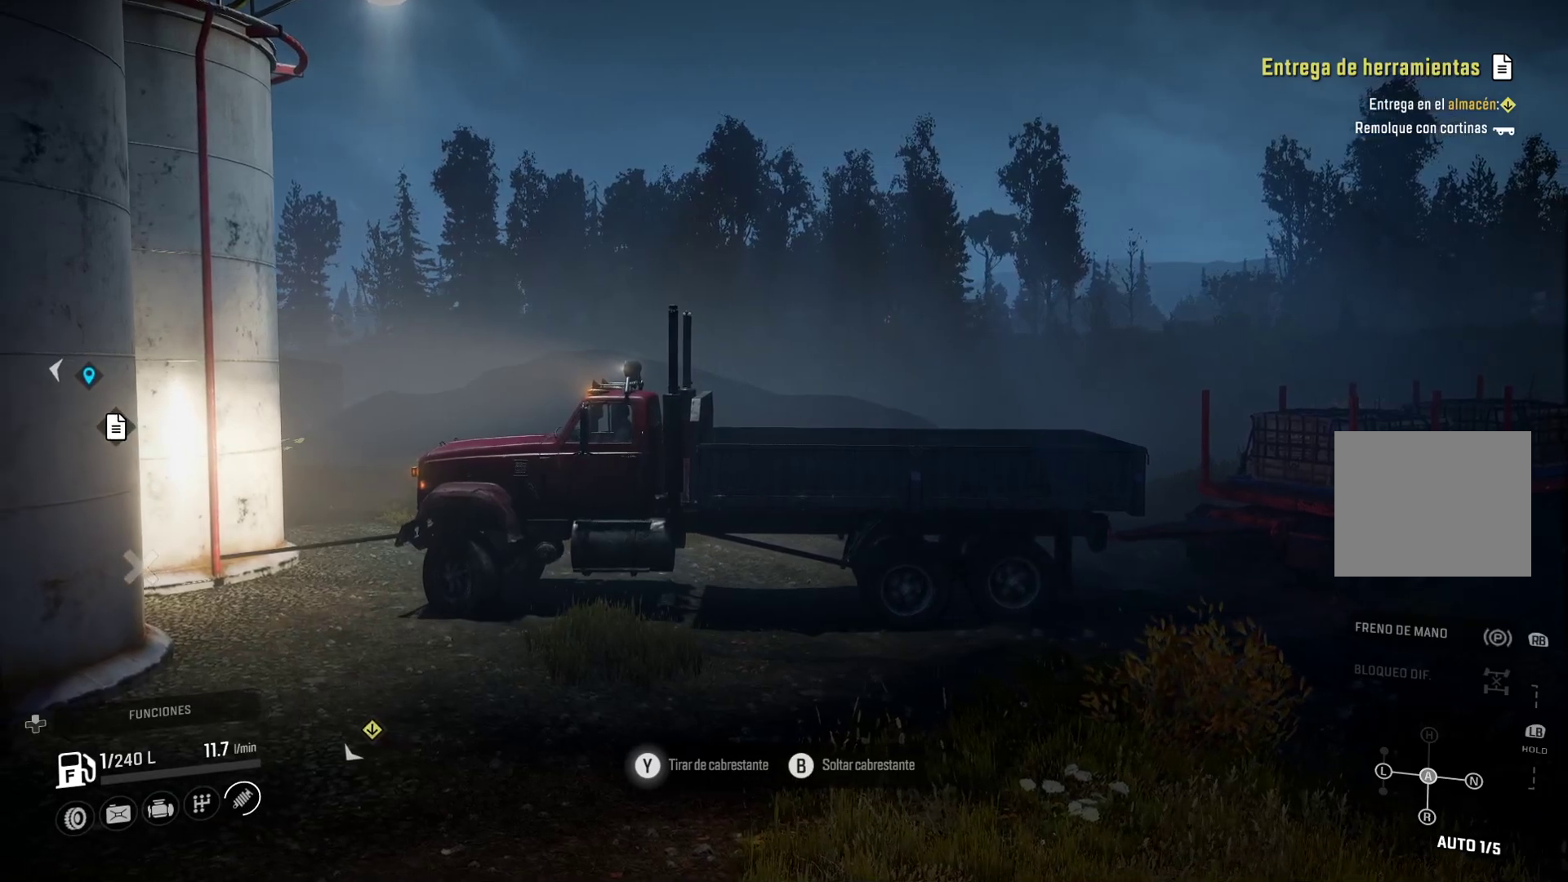
{"buttons": ["Y"], "left_stick": "right", "right_stick": "center", "events": []}
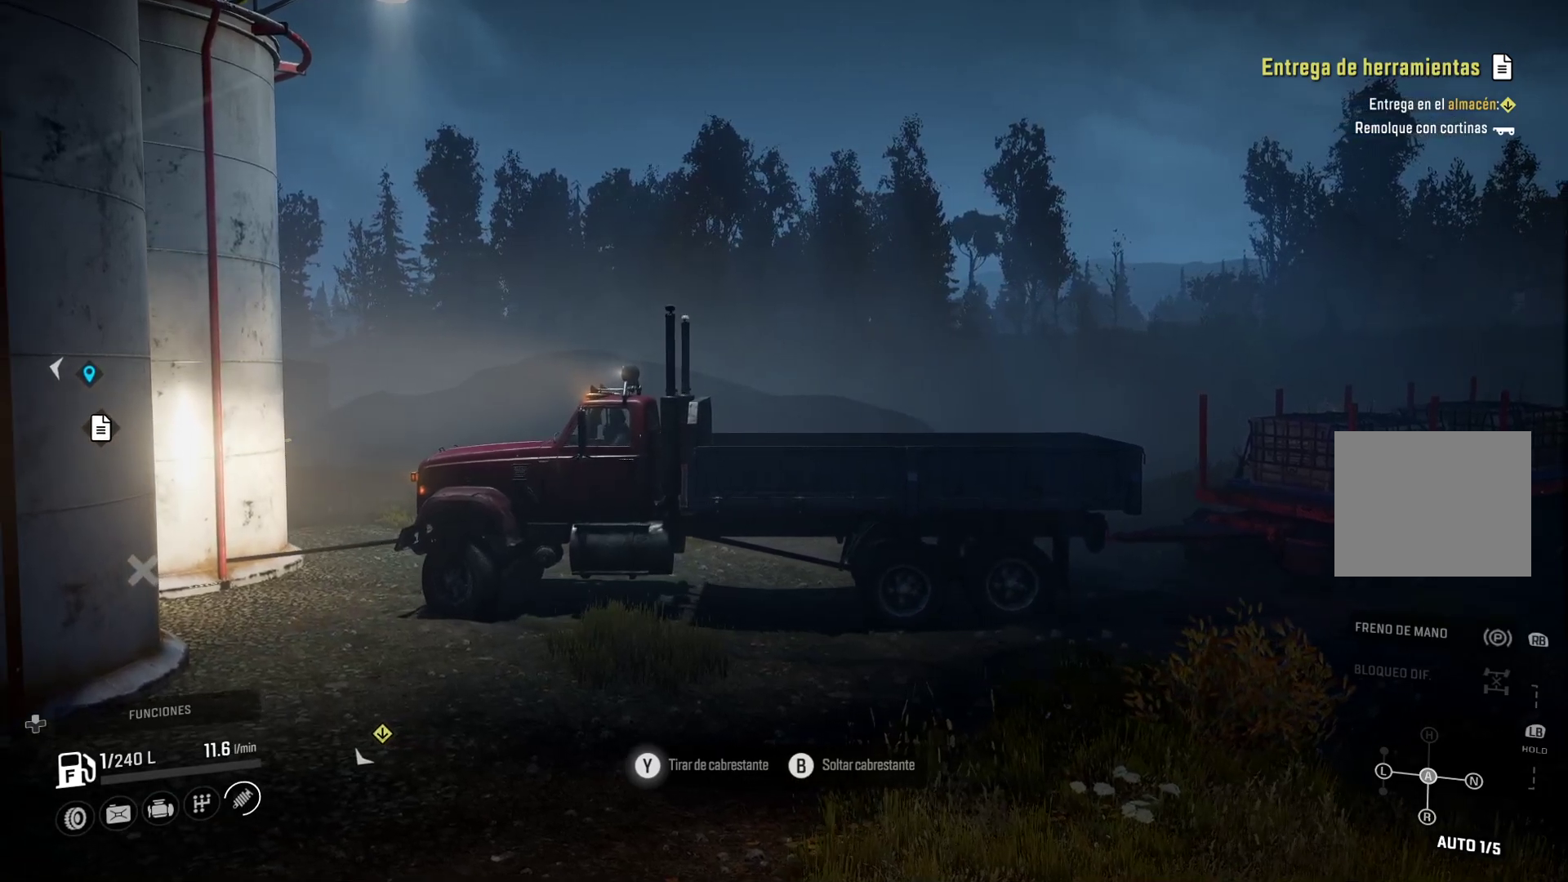
{"buttons": ["Y"], "left_stick": "right", "right_stick": "center", "events": []}
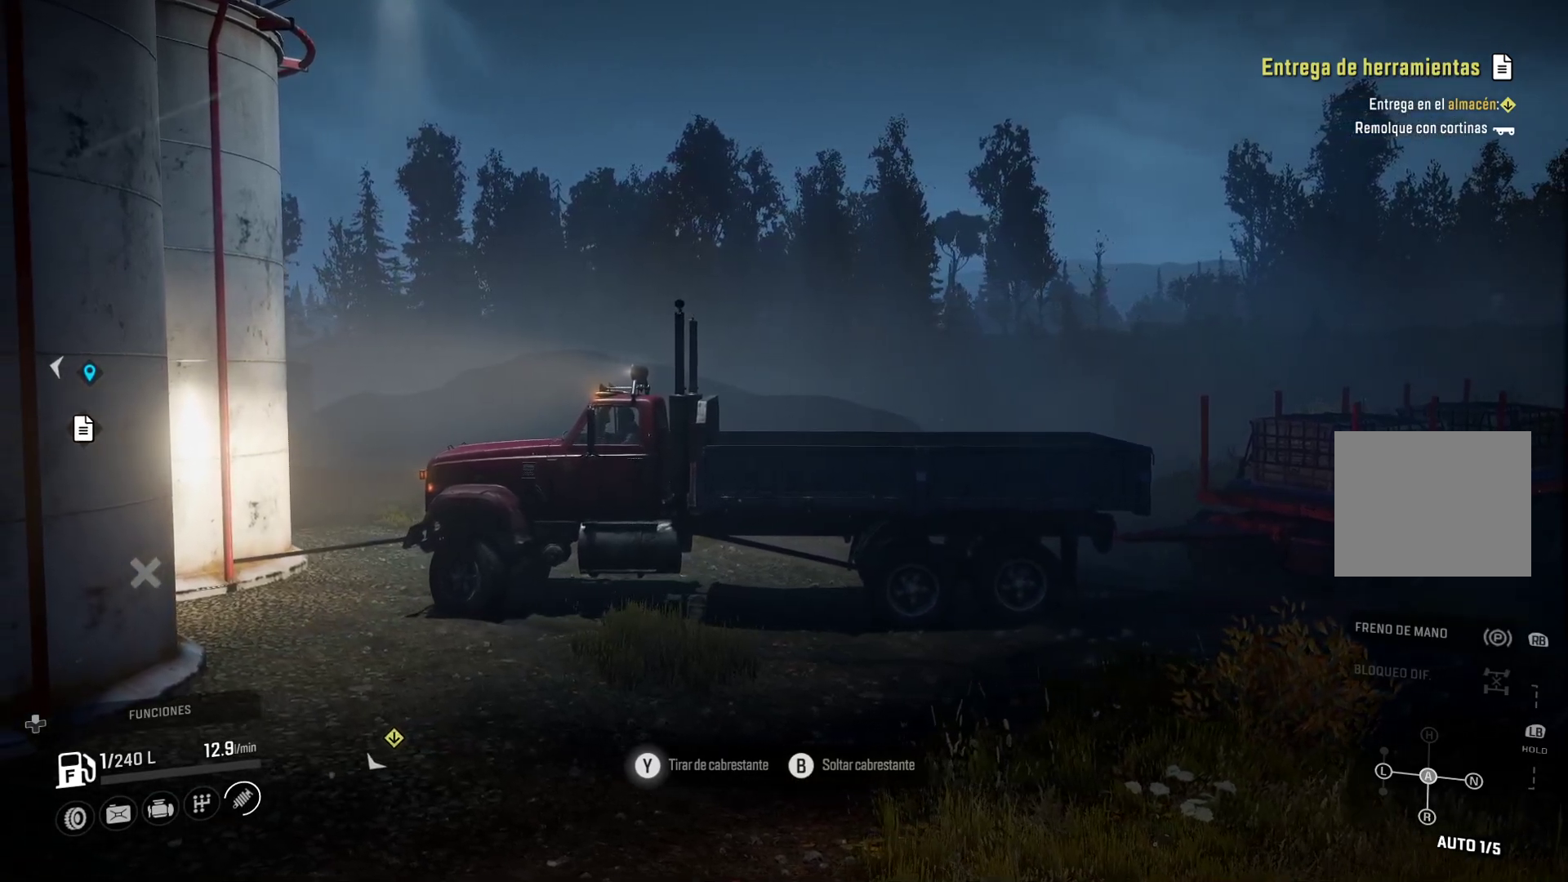
{"buttons": ["Y"], "left_stick": "right", "right_stick": "center", "events": []}
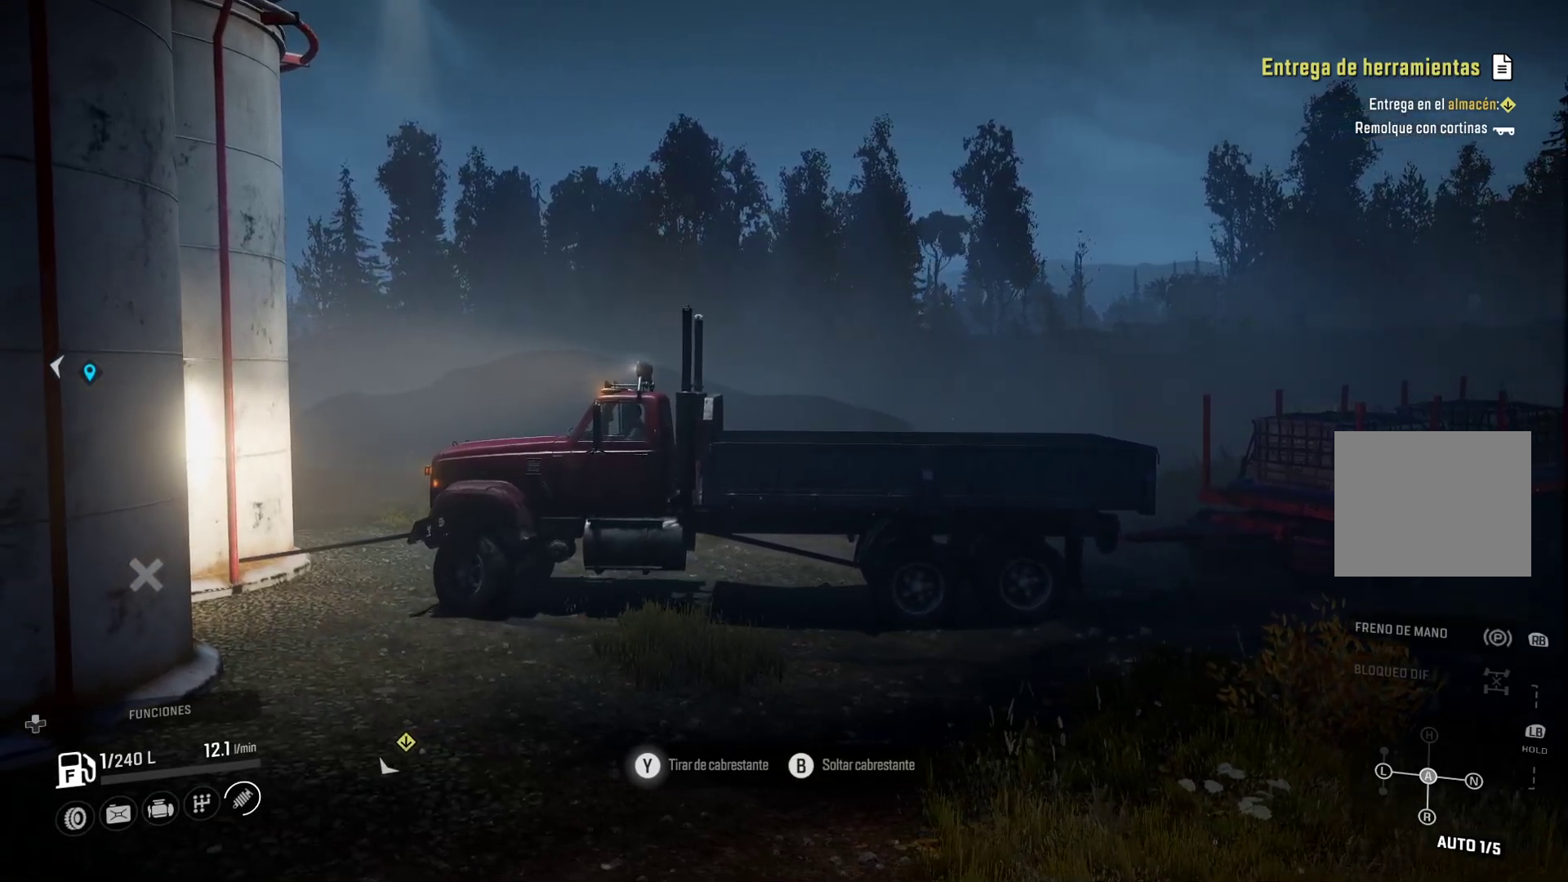
{"buttons": ["Y"], "left_stick": "right", "right_stick": "center", "events": []}
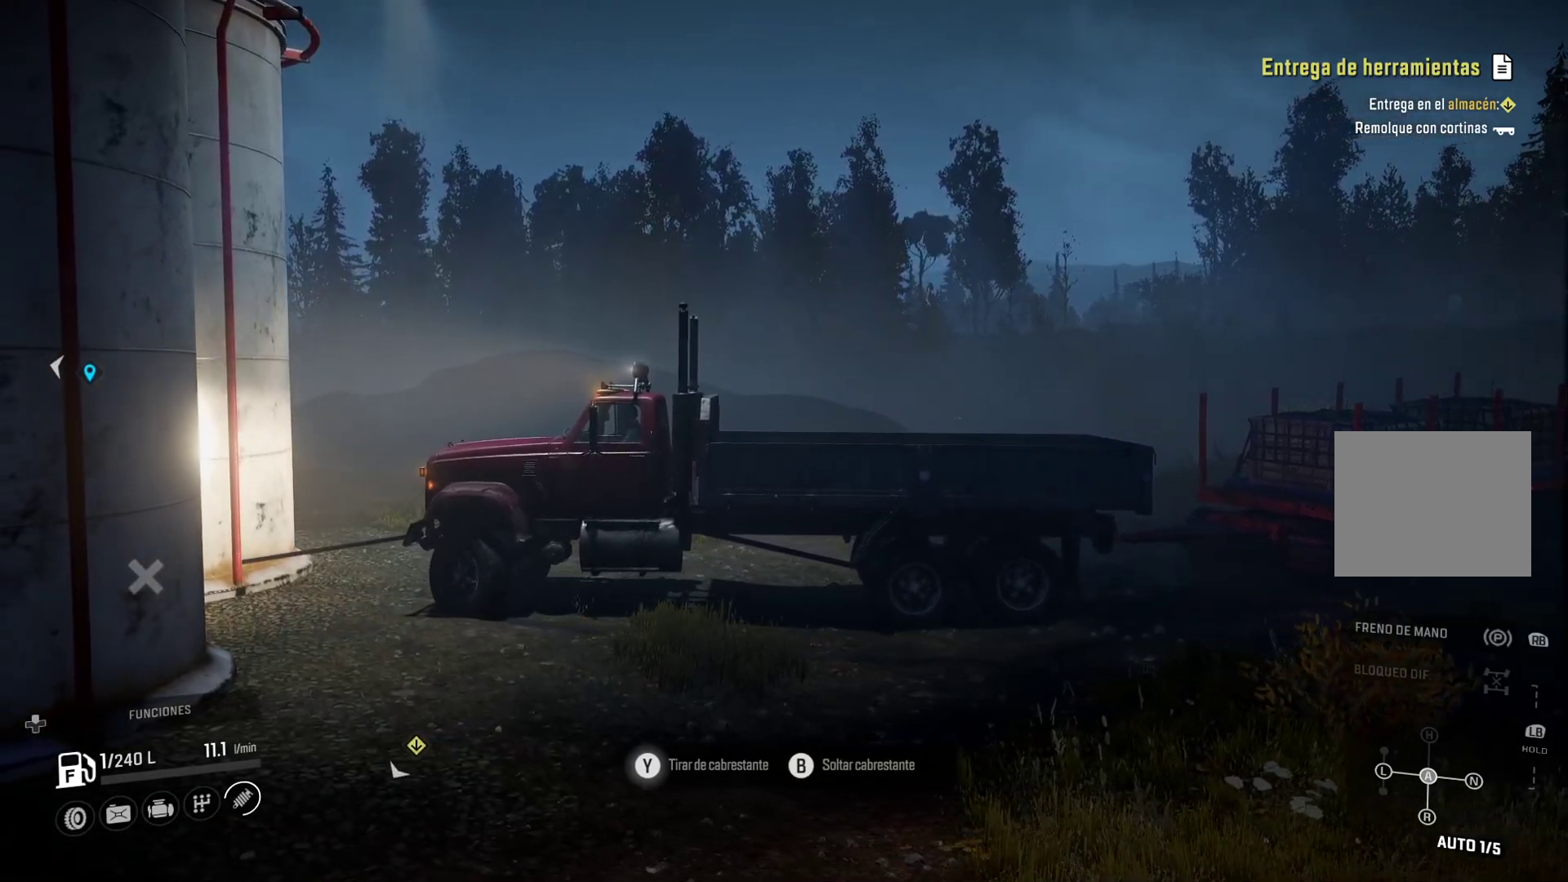
{"buttons": ["Y"], "left_stick": "right", "right_stick": "center", "events": []}
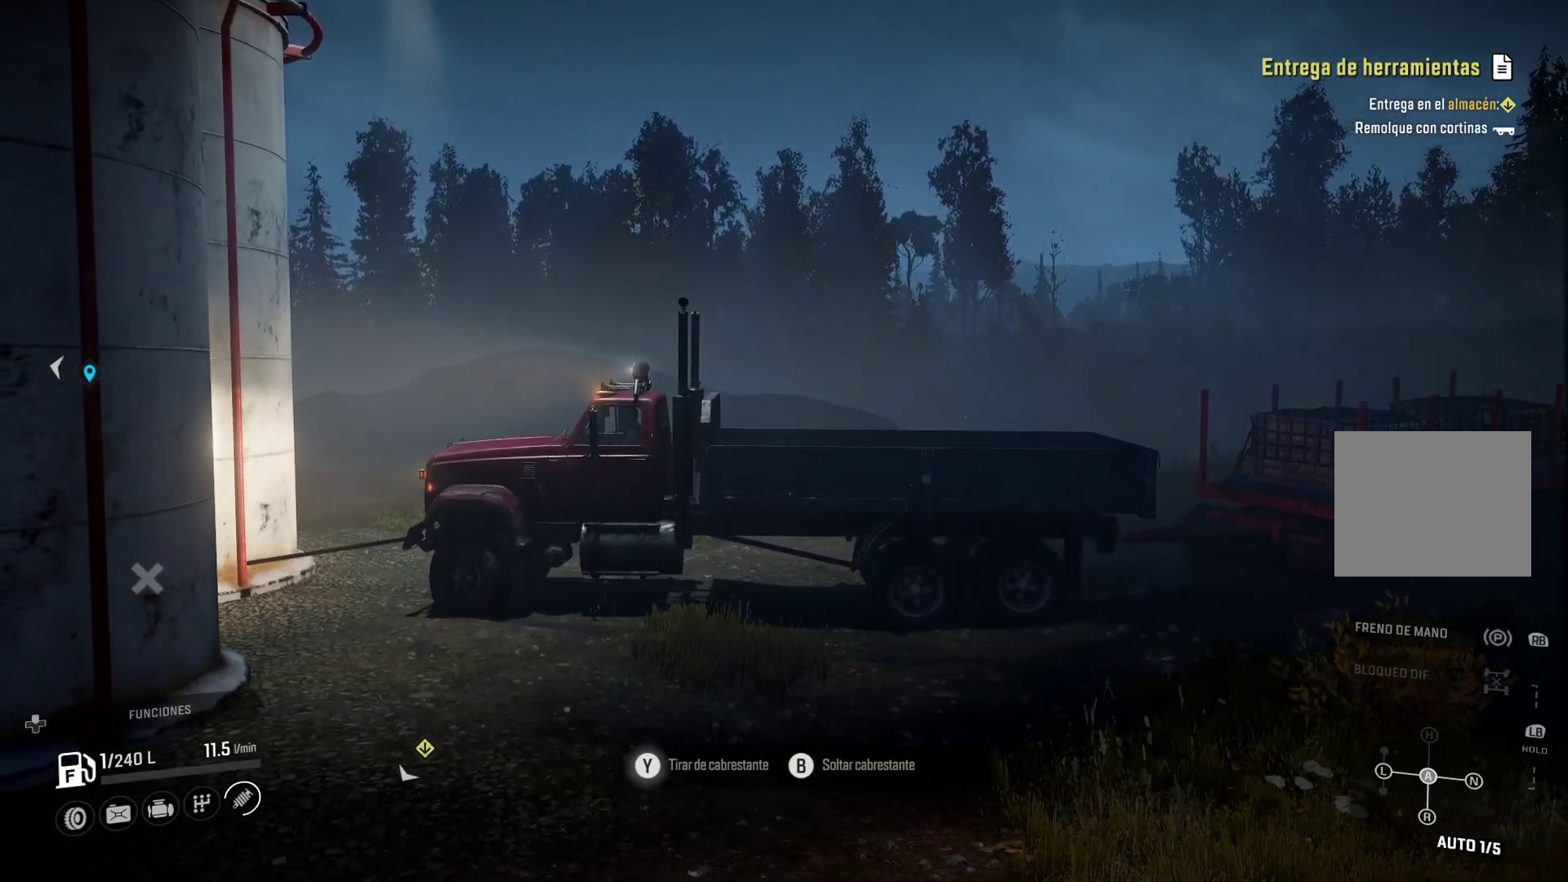
{"buttons": ["Y"], "left_stick": "right", "right_stick": "center", "events": []}
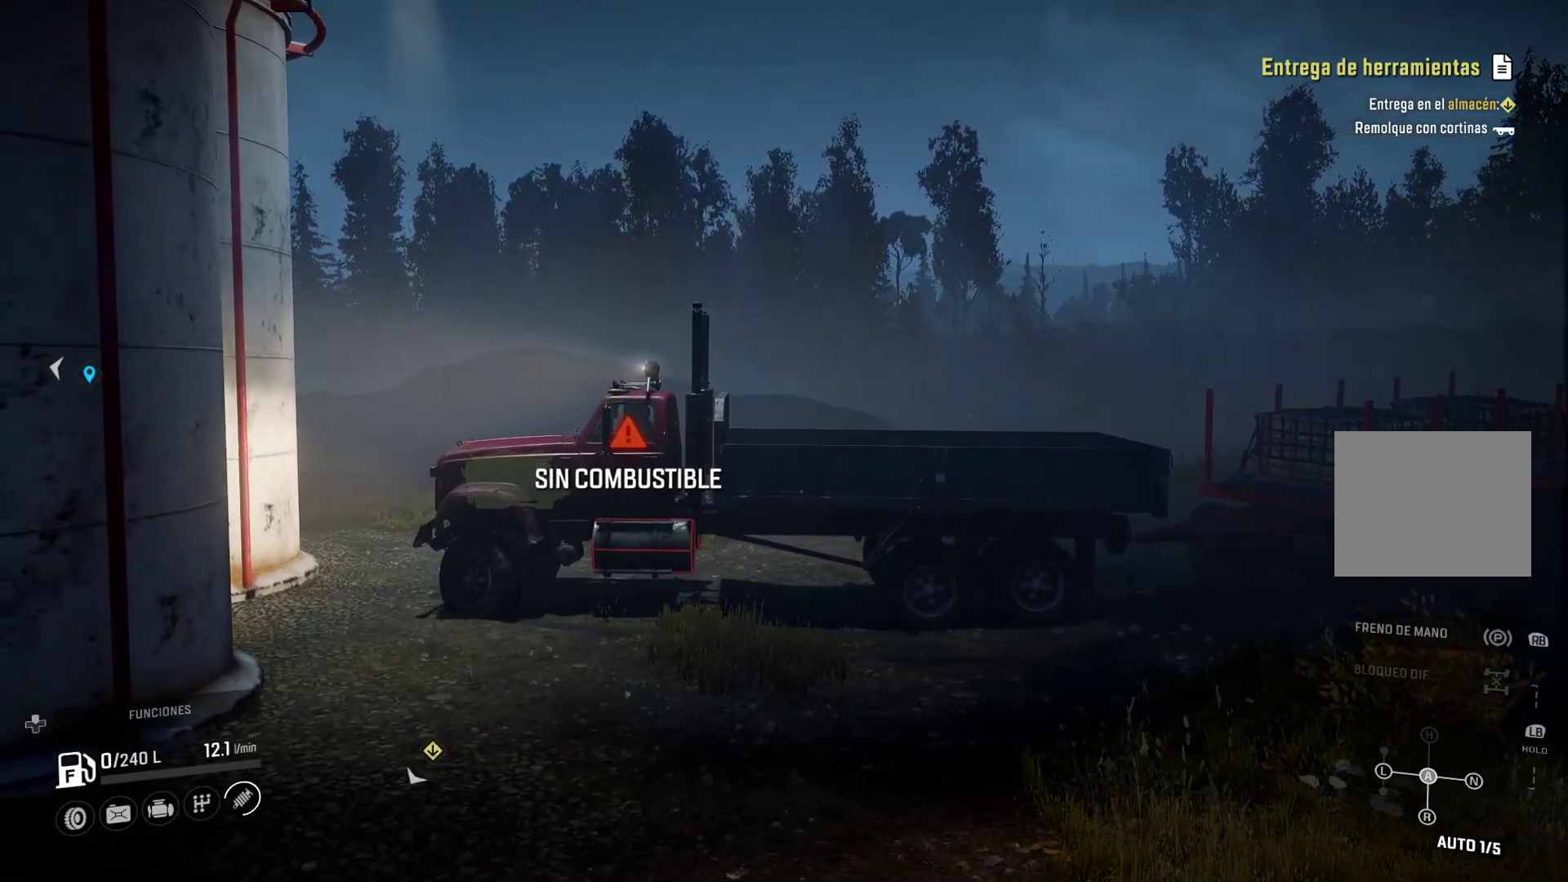
{"buttons": [], "left_stick": "center", "right_stick": "center", "events": [[317, "Y", "up"], [450, "left_stick", "center"]]}
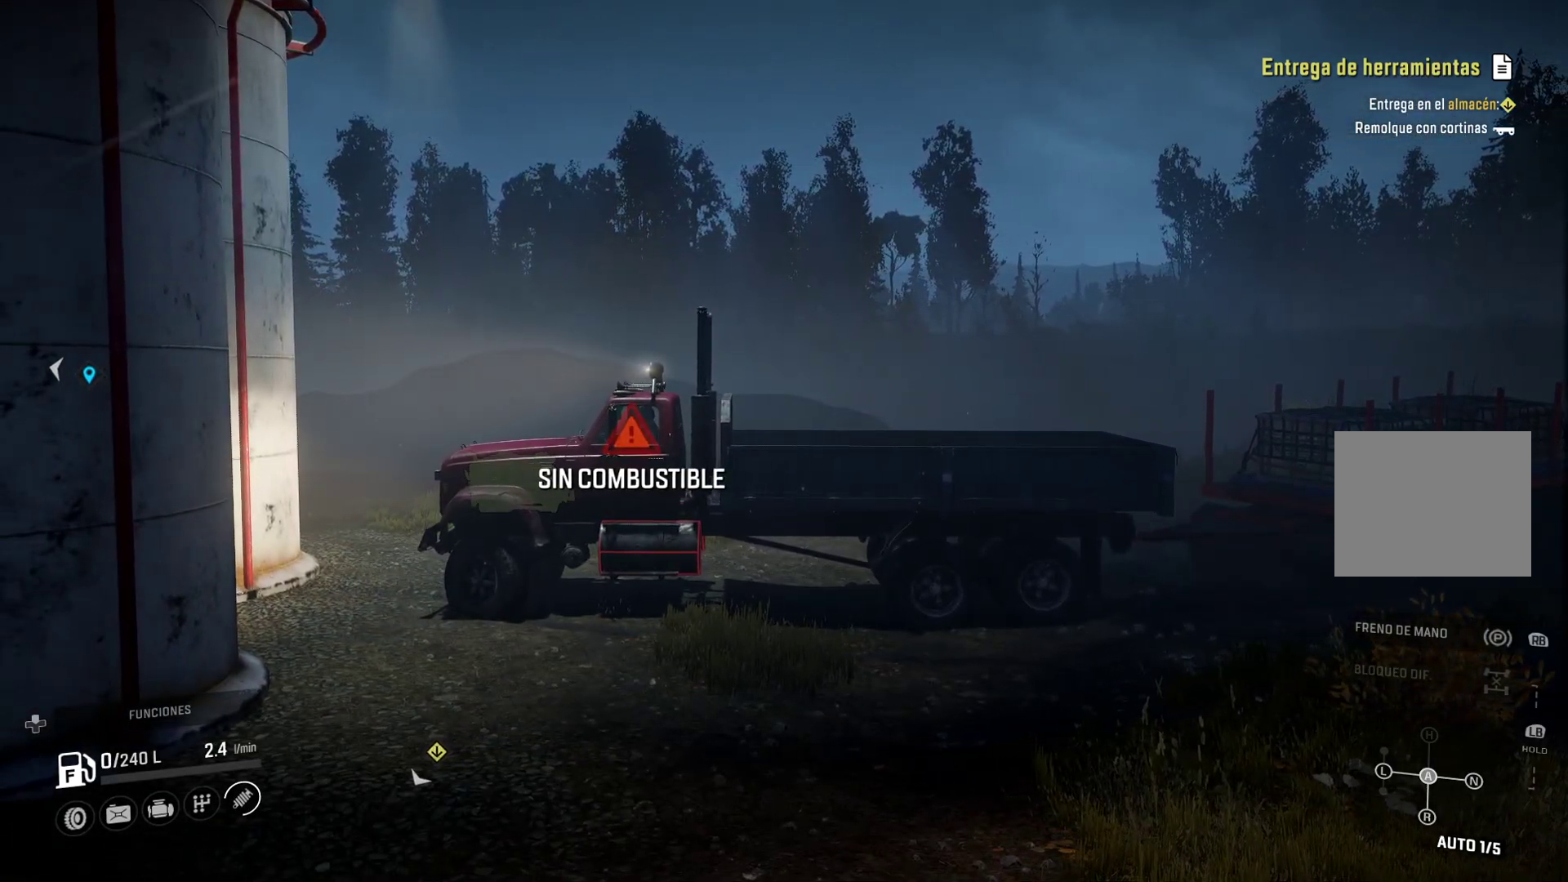
{"buttons": ["B"], "left_stick": "center", "right_stick": "center", "events": [[467, "B", "down"]]}
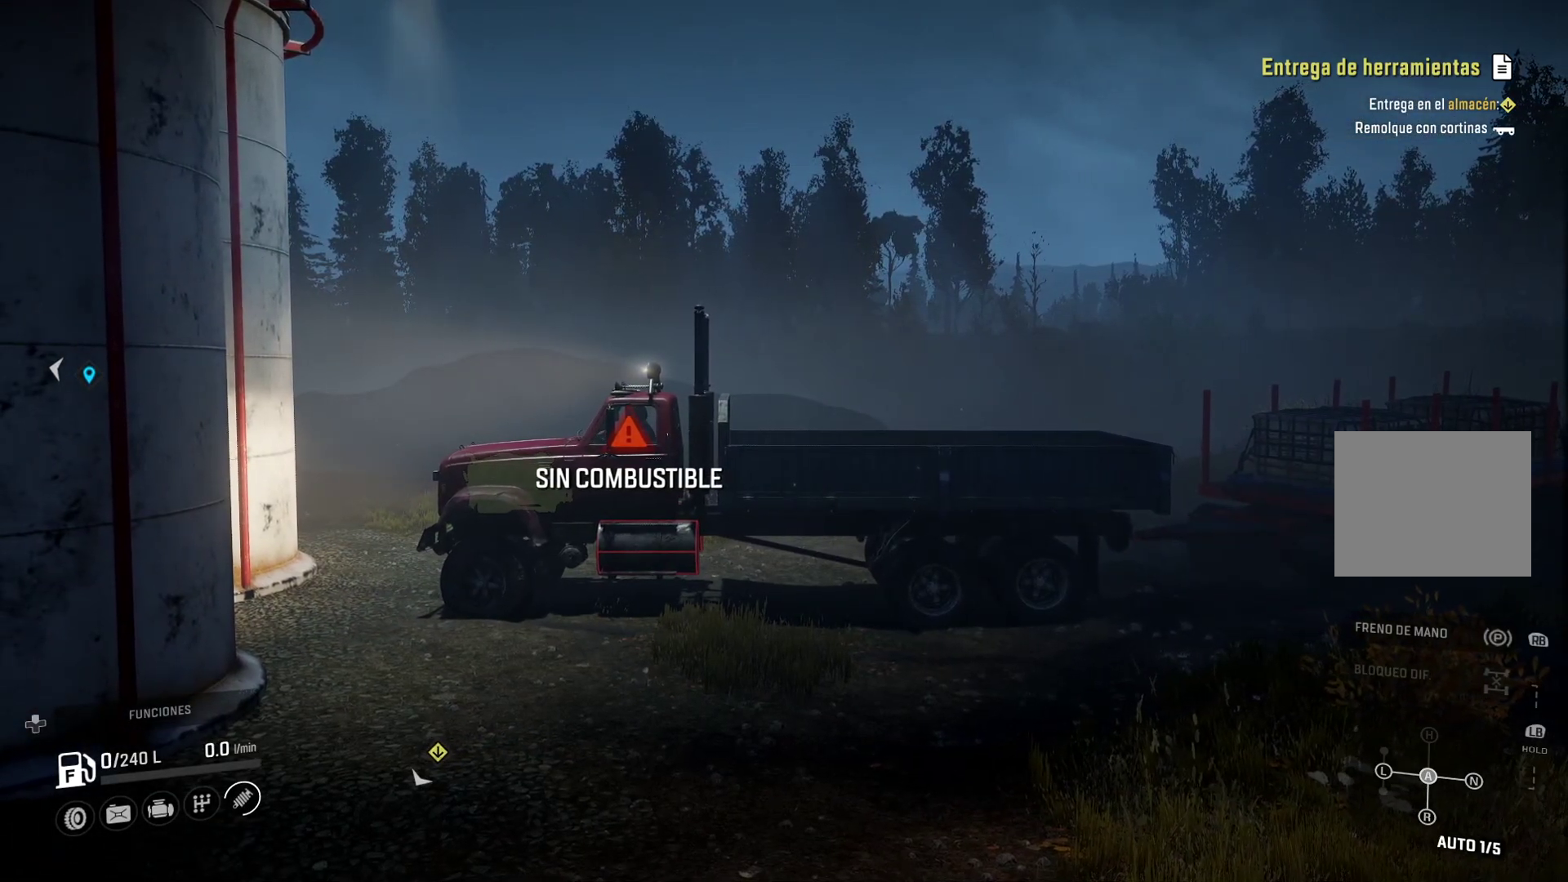
{"buttons": [], "left_stick": "center", "right_stick": "center", "events": [[133, "B", "up"]]}
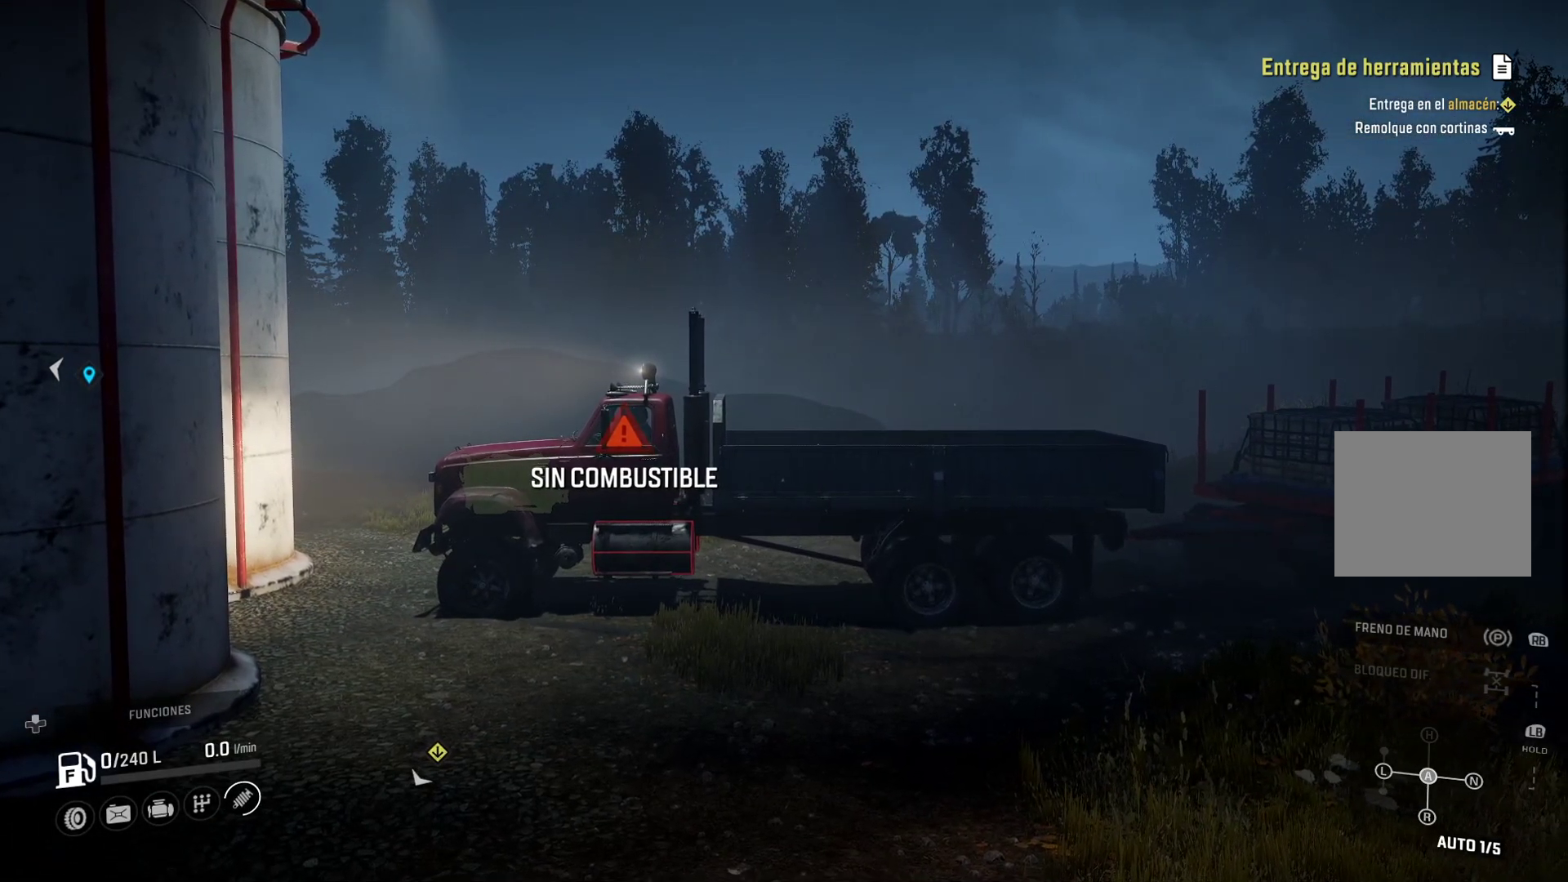
{"buttons": [], "left_stick": "center", "right_stick": "center", "events": []}
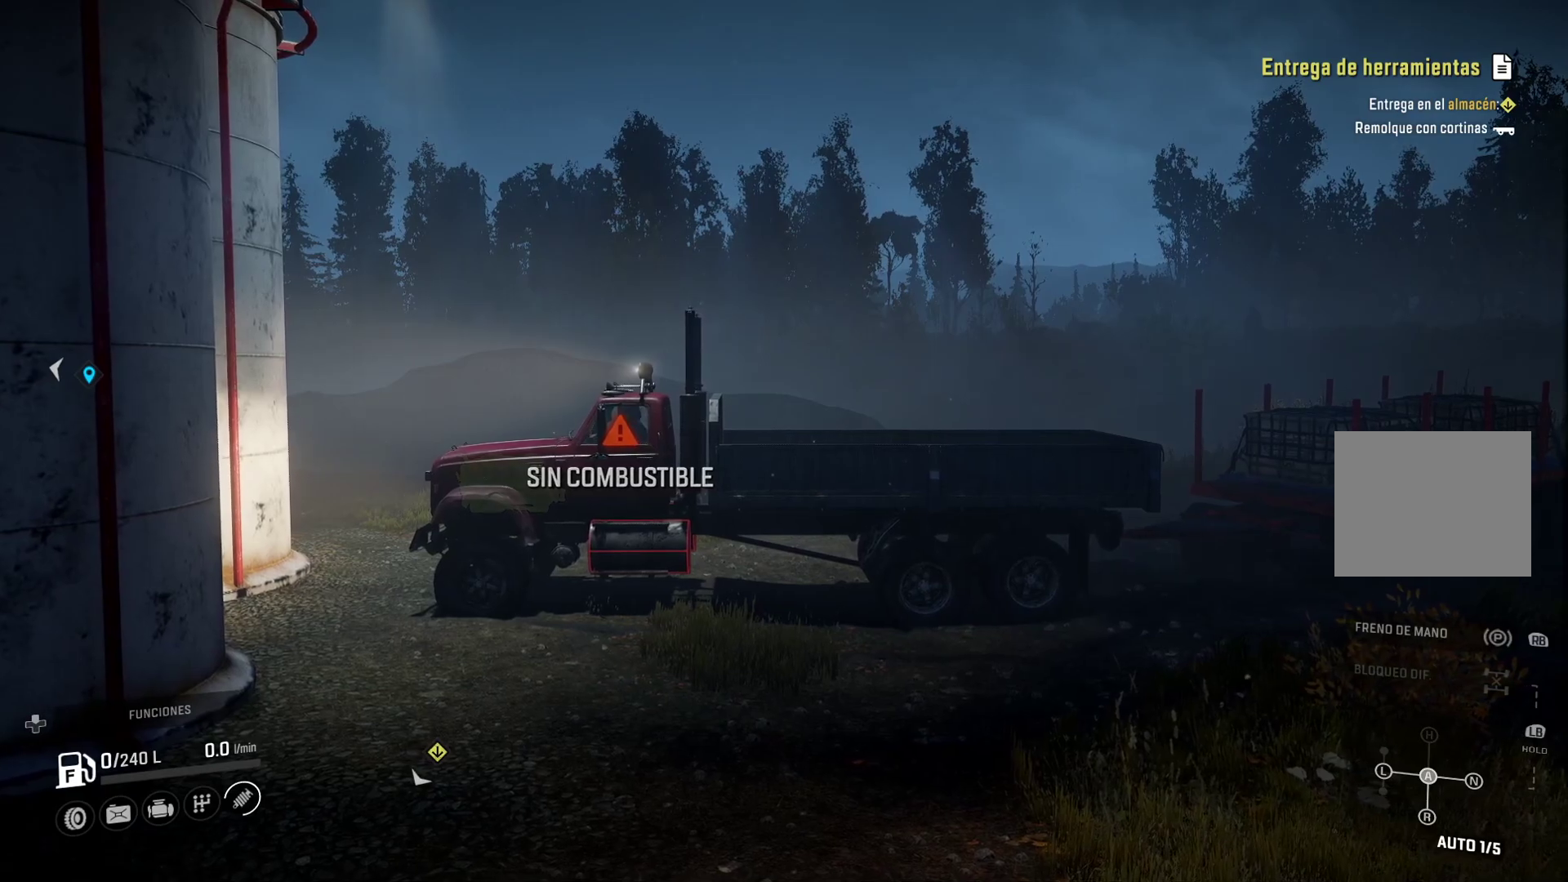
{"buttons": [], "left_stick": "center", "right_stick": "center", "events": []}
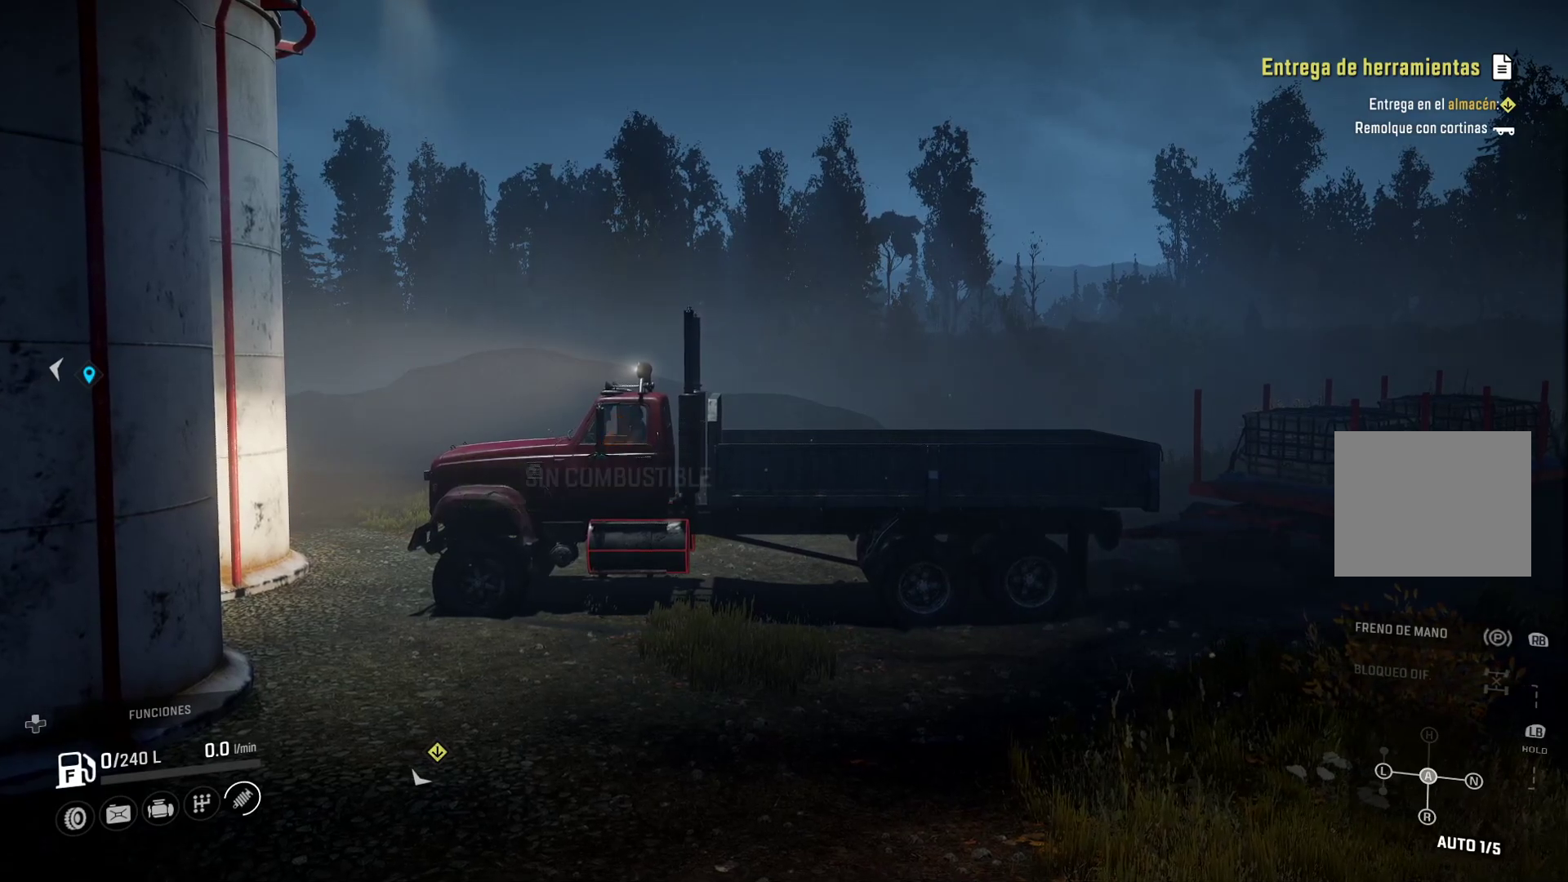
{"buttons": [], "left_stick": "center", "right_stick": "center", "events": []}
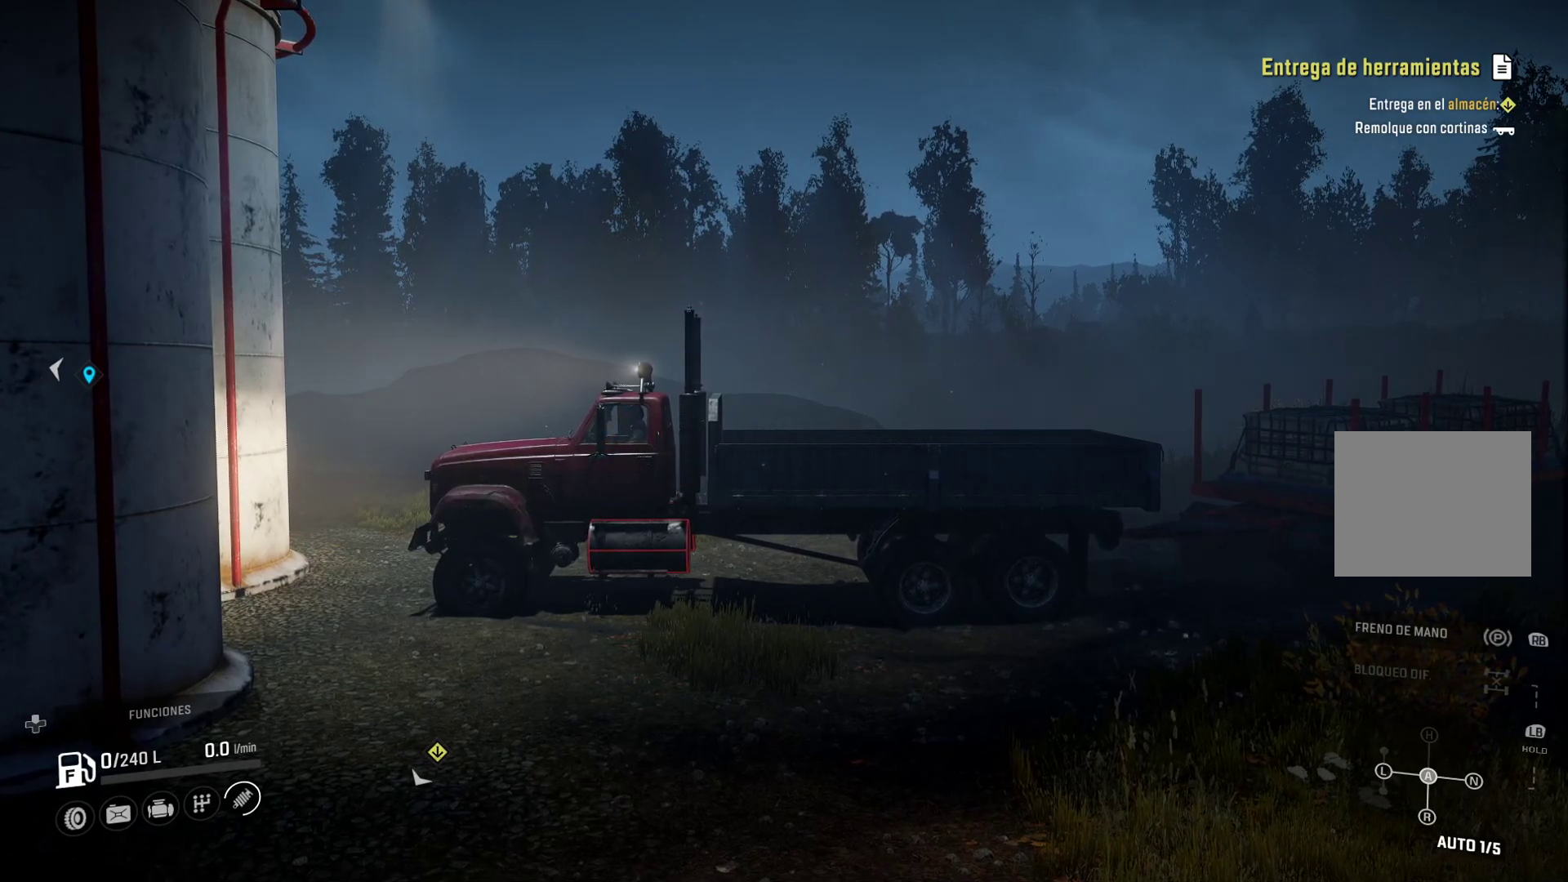
{"buttons": [], "left_stick": "center", "right_stick": "center", "events": [[300, "DPAD_UP", "down"], [333, "DPAD_UP", "up"]]}
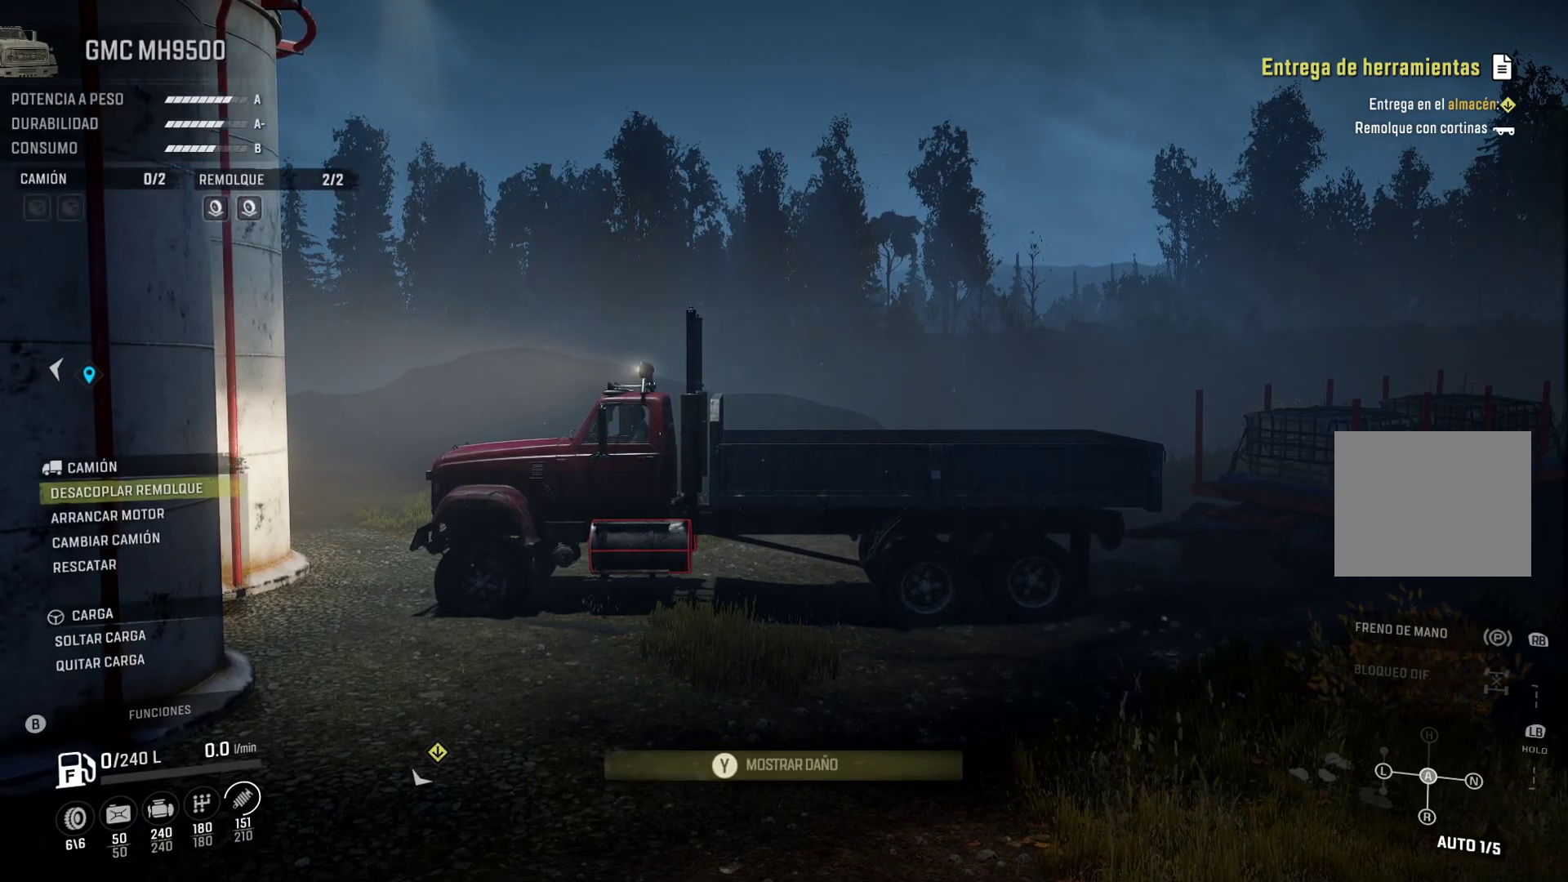
{"buttons": [], "left_stick": "center", "right_stick": "center", "events": [[367, "DPAD_DOWN", "down"], [433, "DPAD_DOWN", "up"]]}
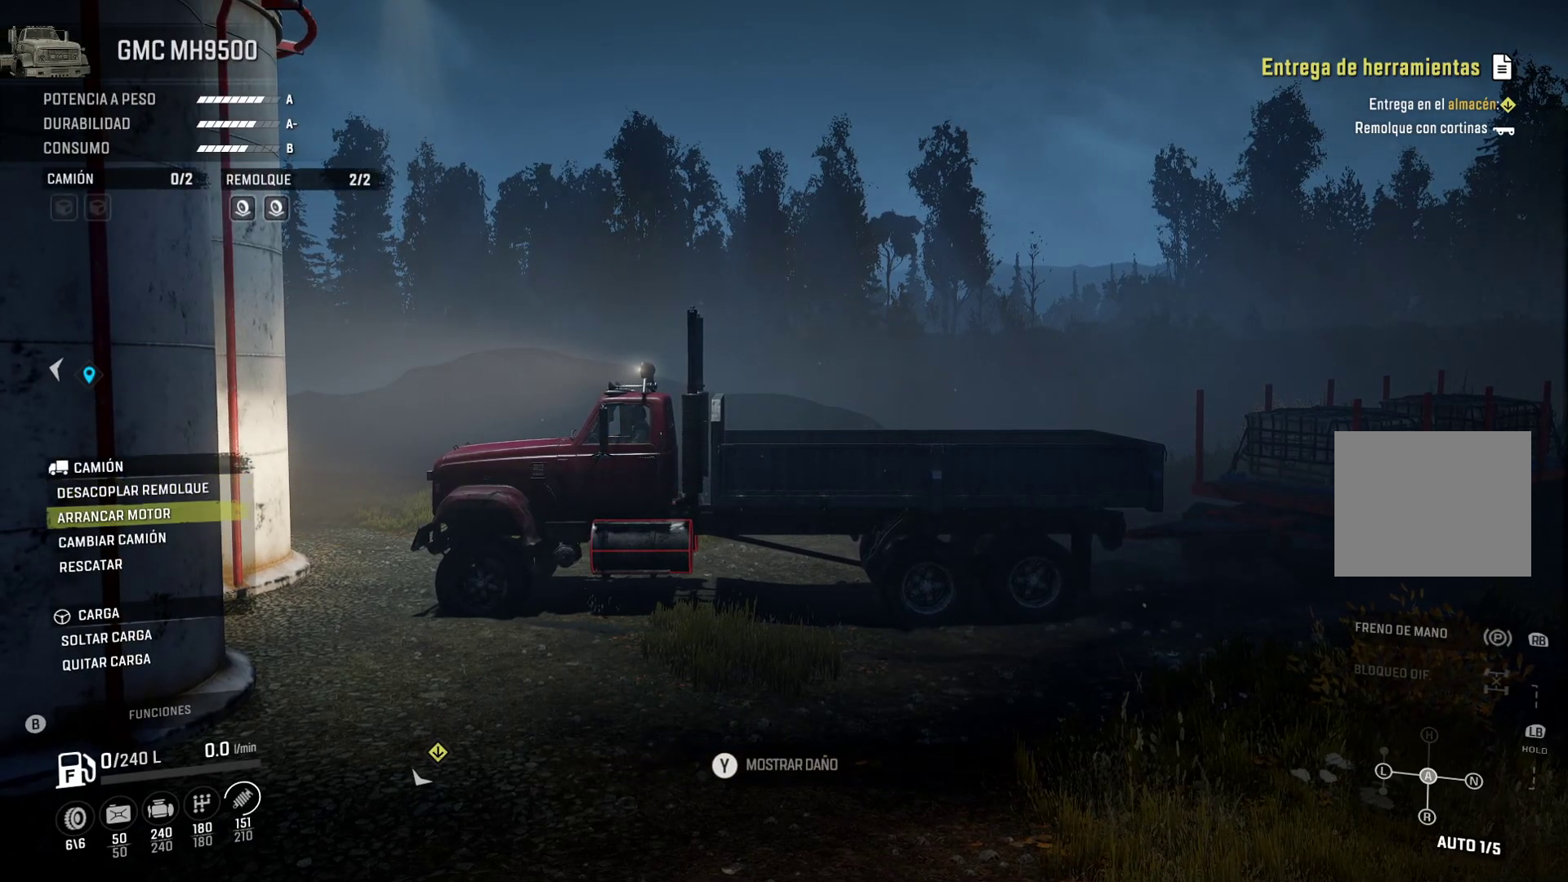
{"buttons": [], "left_stick": "center", "right_stick": "center", "events": [[50, "DPAD_DOWN", "down"], [150, "DPAD_DOWN", "up"], [250, "DPAD_DOWN", "down"], [333, "DPAD_DOWN", "up"]]}
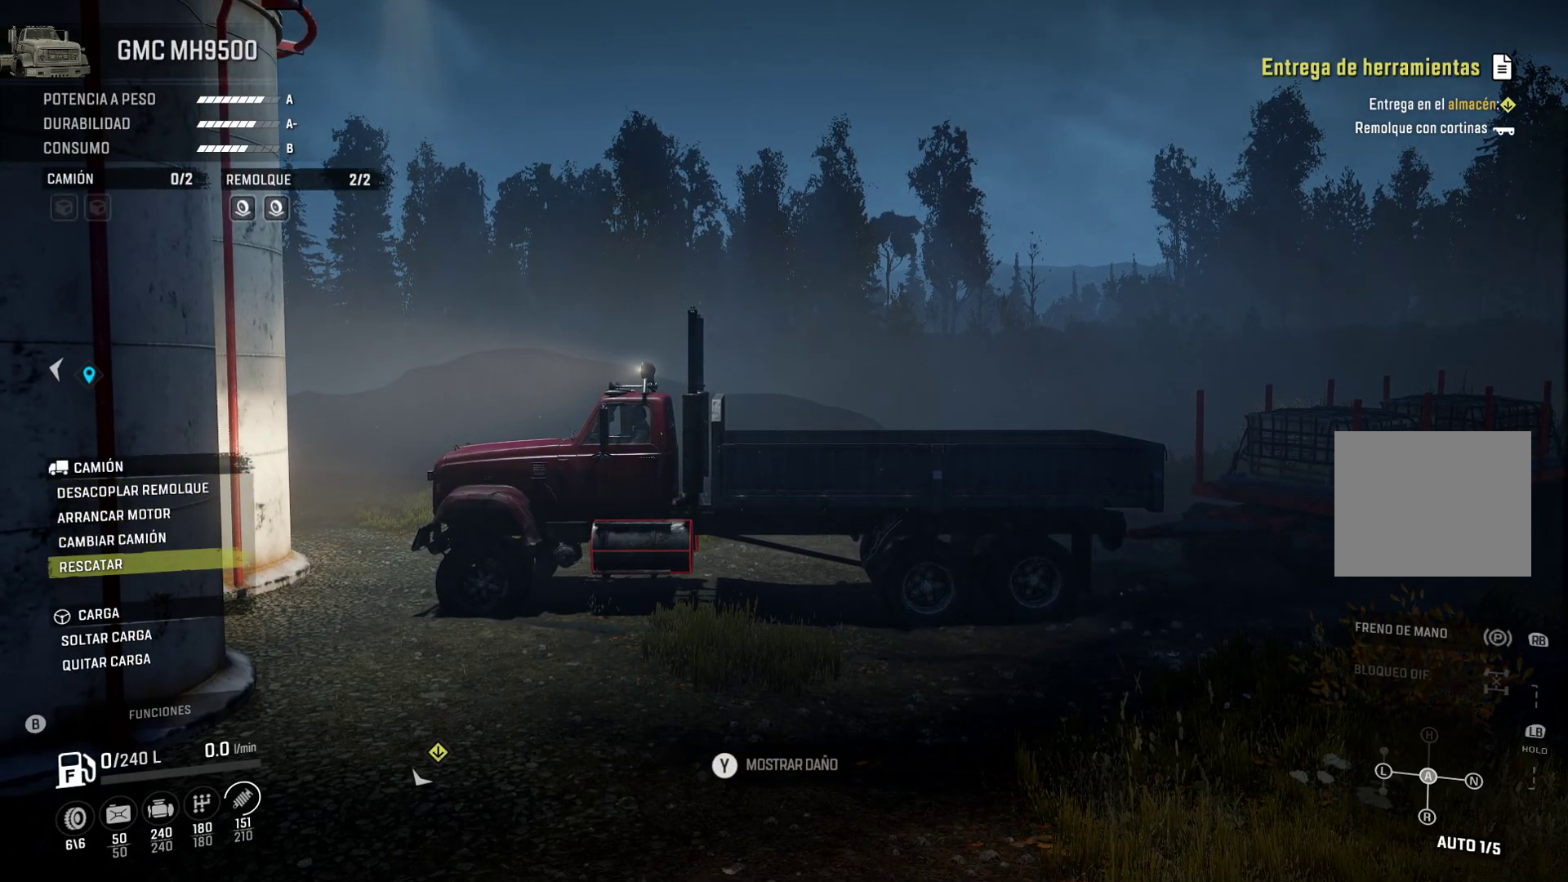
{"buttons": [], "left_stick": "center", "right_stick": "center", "events": []}
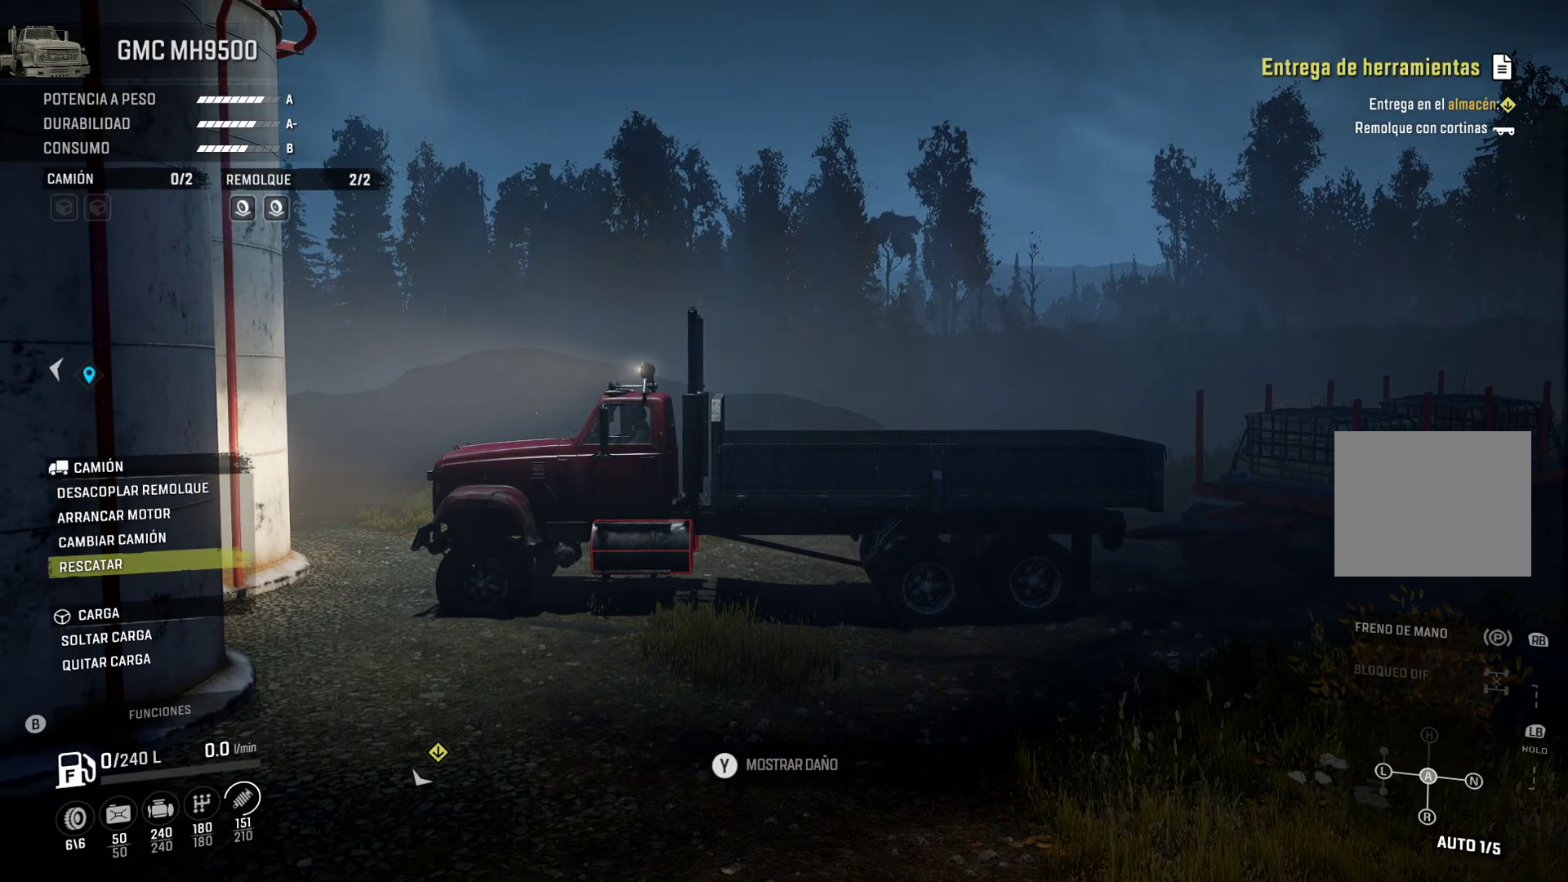
{"buttons": [], "left_stick": "center", "right_stick": "center", "events": []}
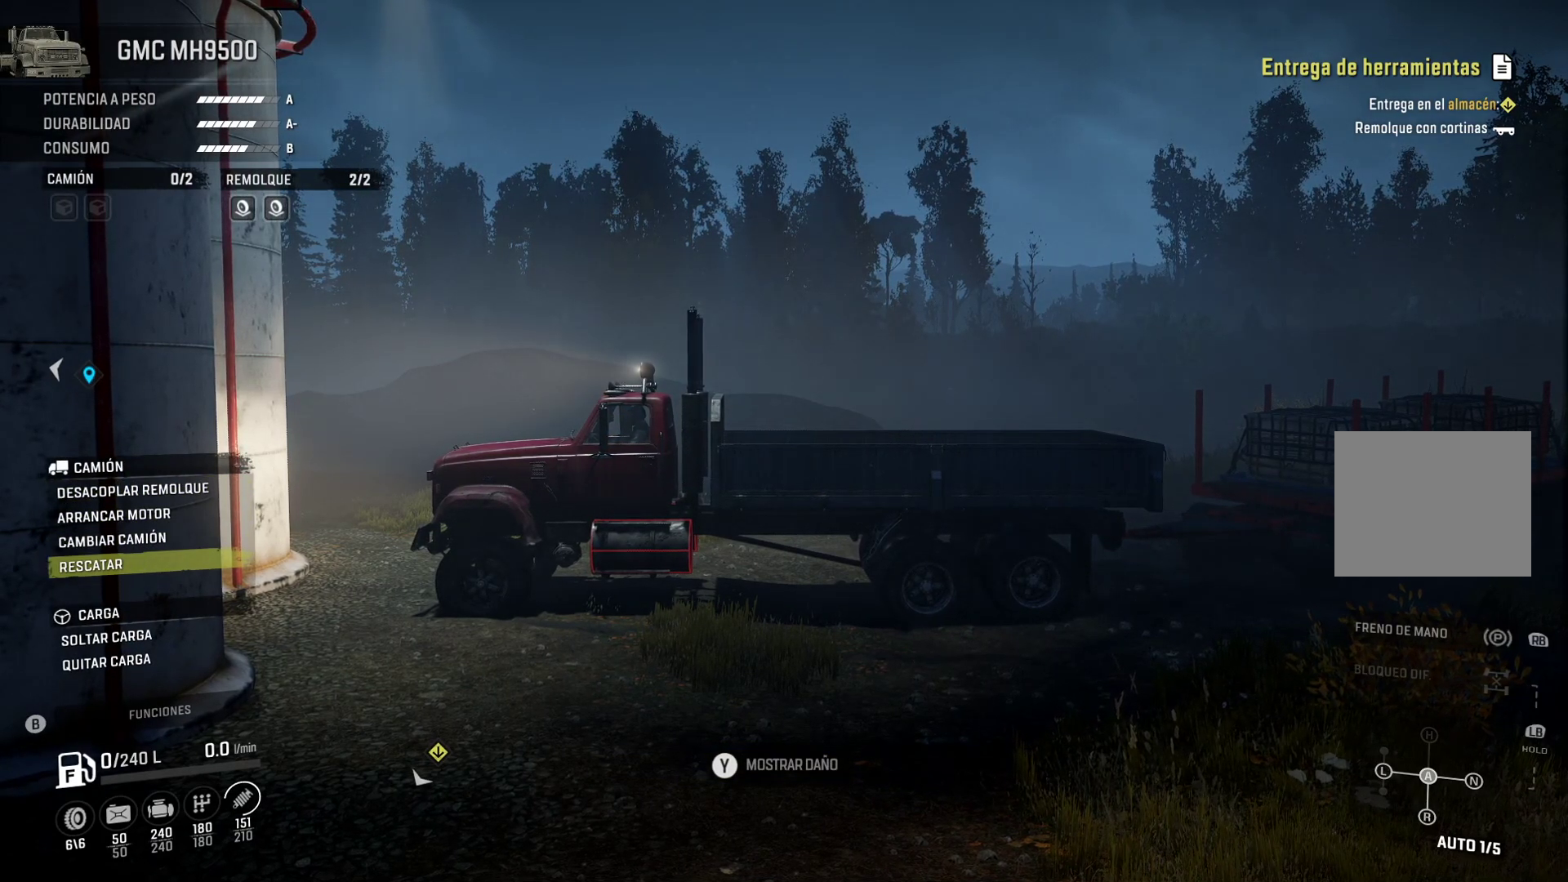
{"buttons": [], "left_stick": "center", "right_stick": "center", "events": []}
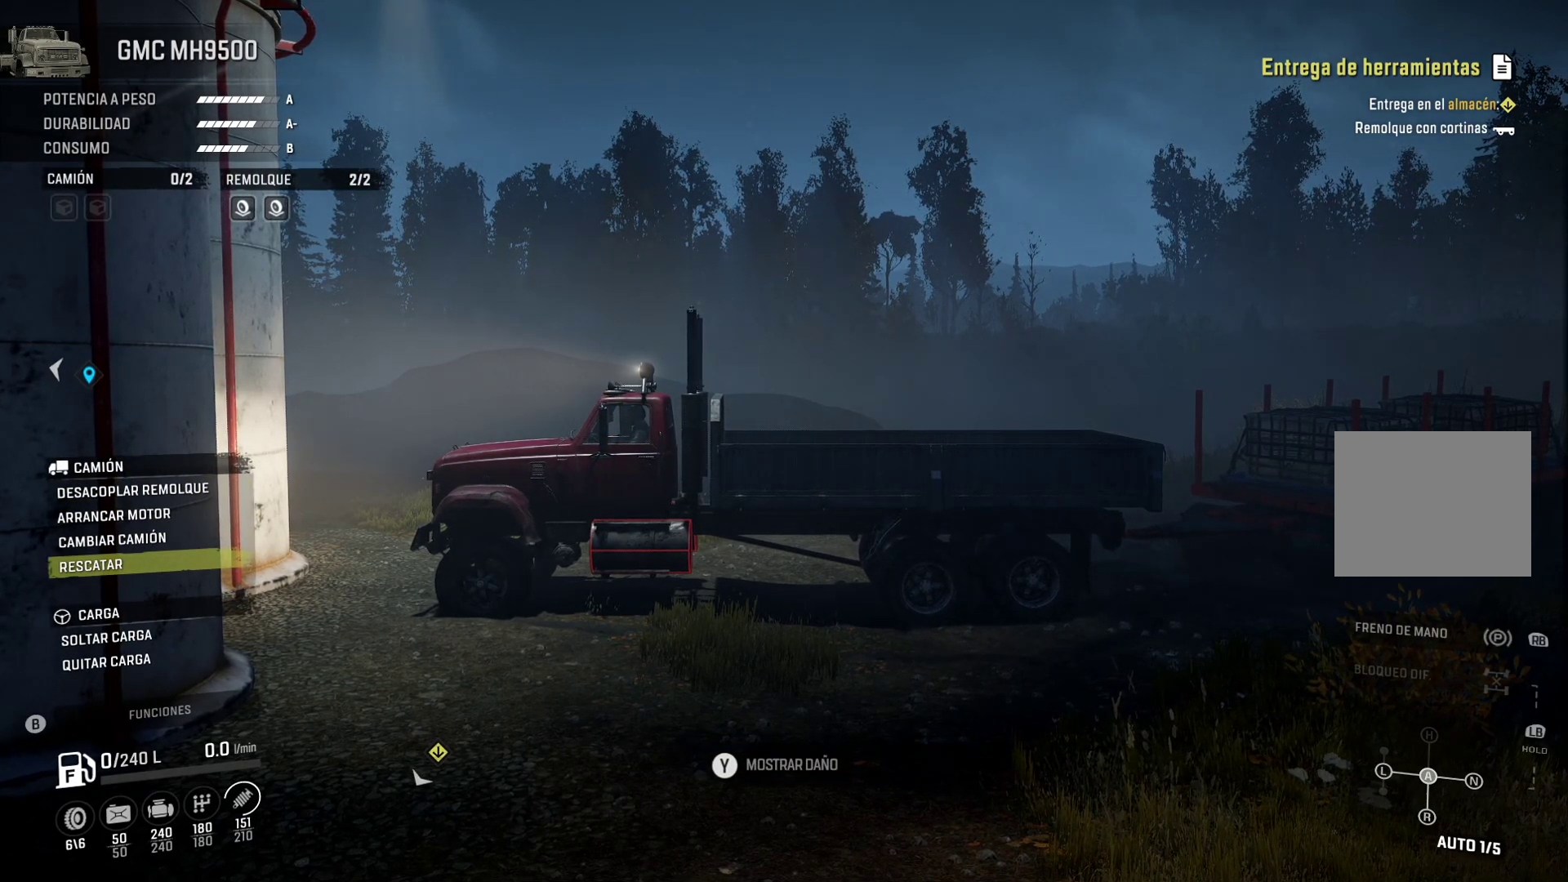
{"buttons": [], "left_stick": "center", "right_stick": "center", "events": []}
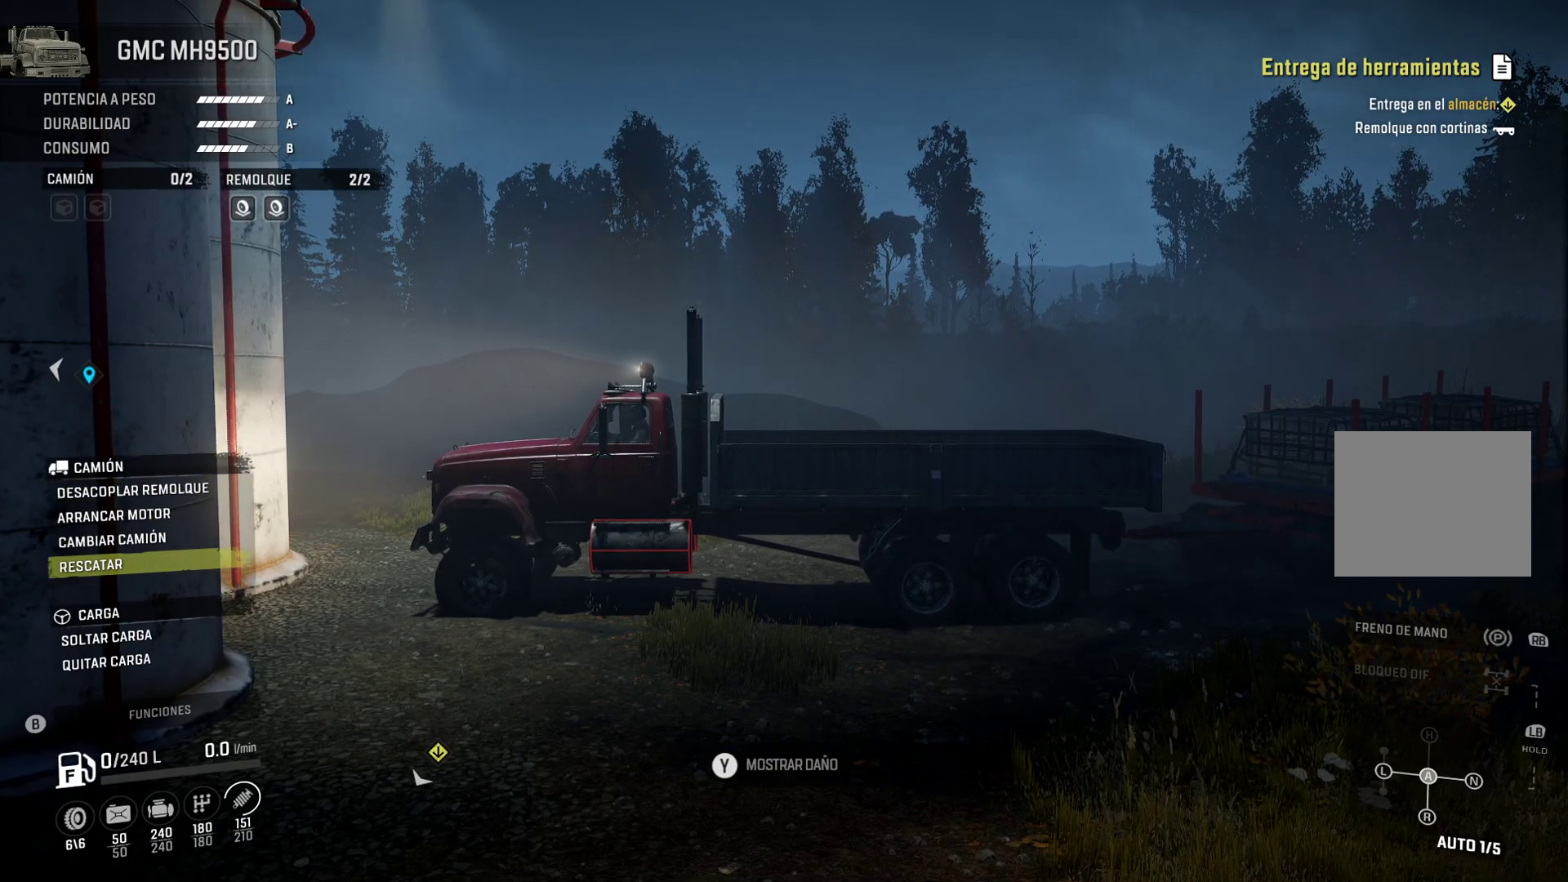
{"buttons": [], "left_stick": "center", "right_stick": "center", "events": []}
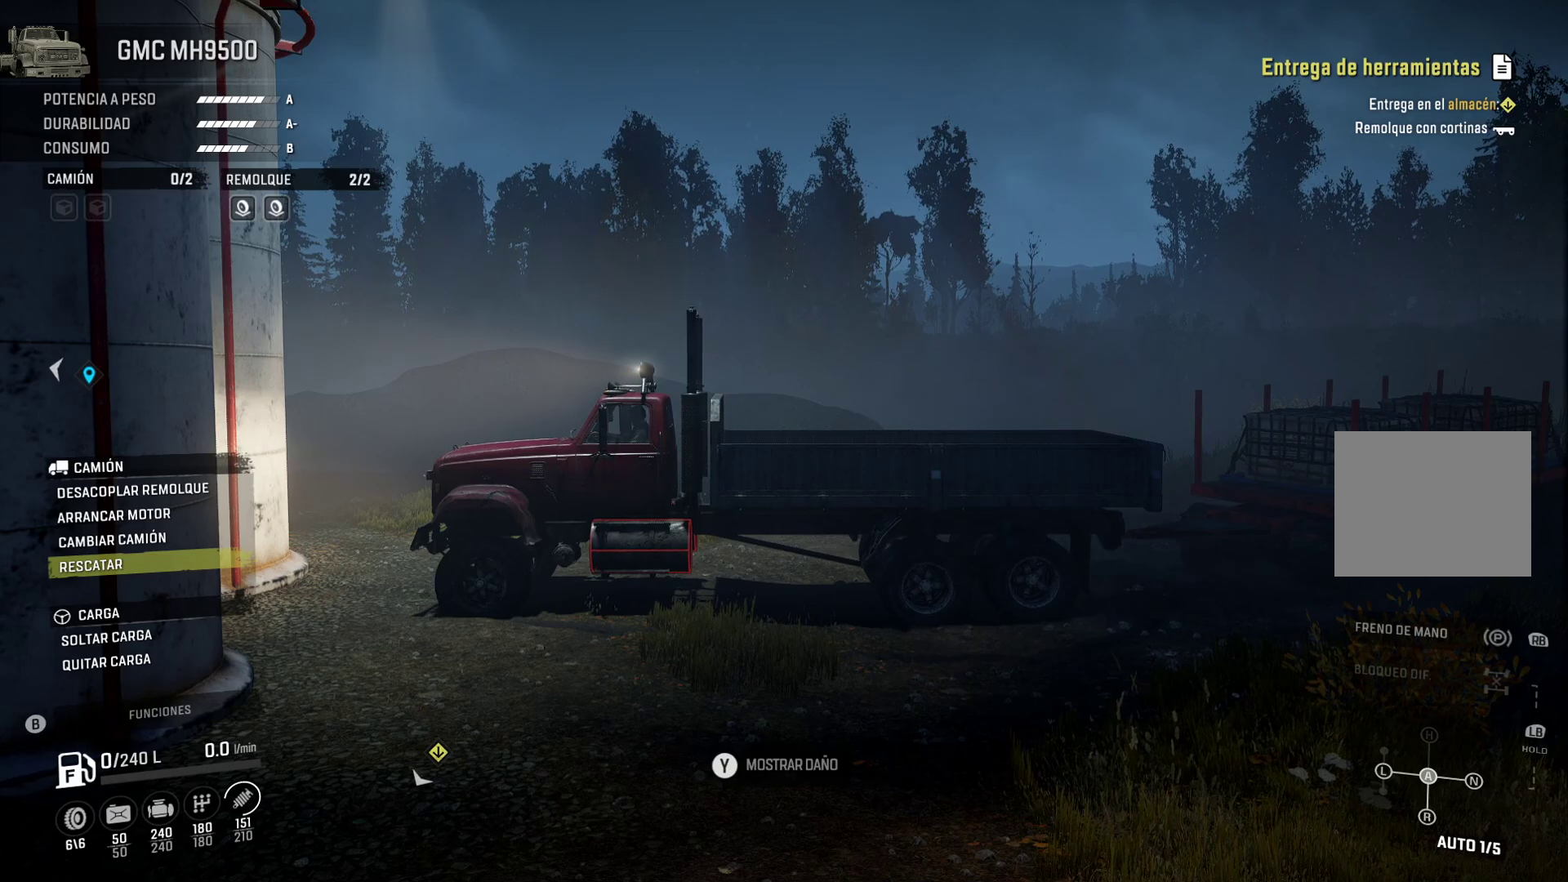
{"buttons": [], "left_stick": "center", "right_stick": "center", "events": []}
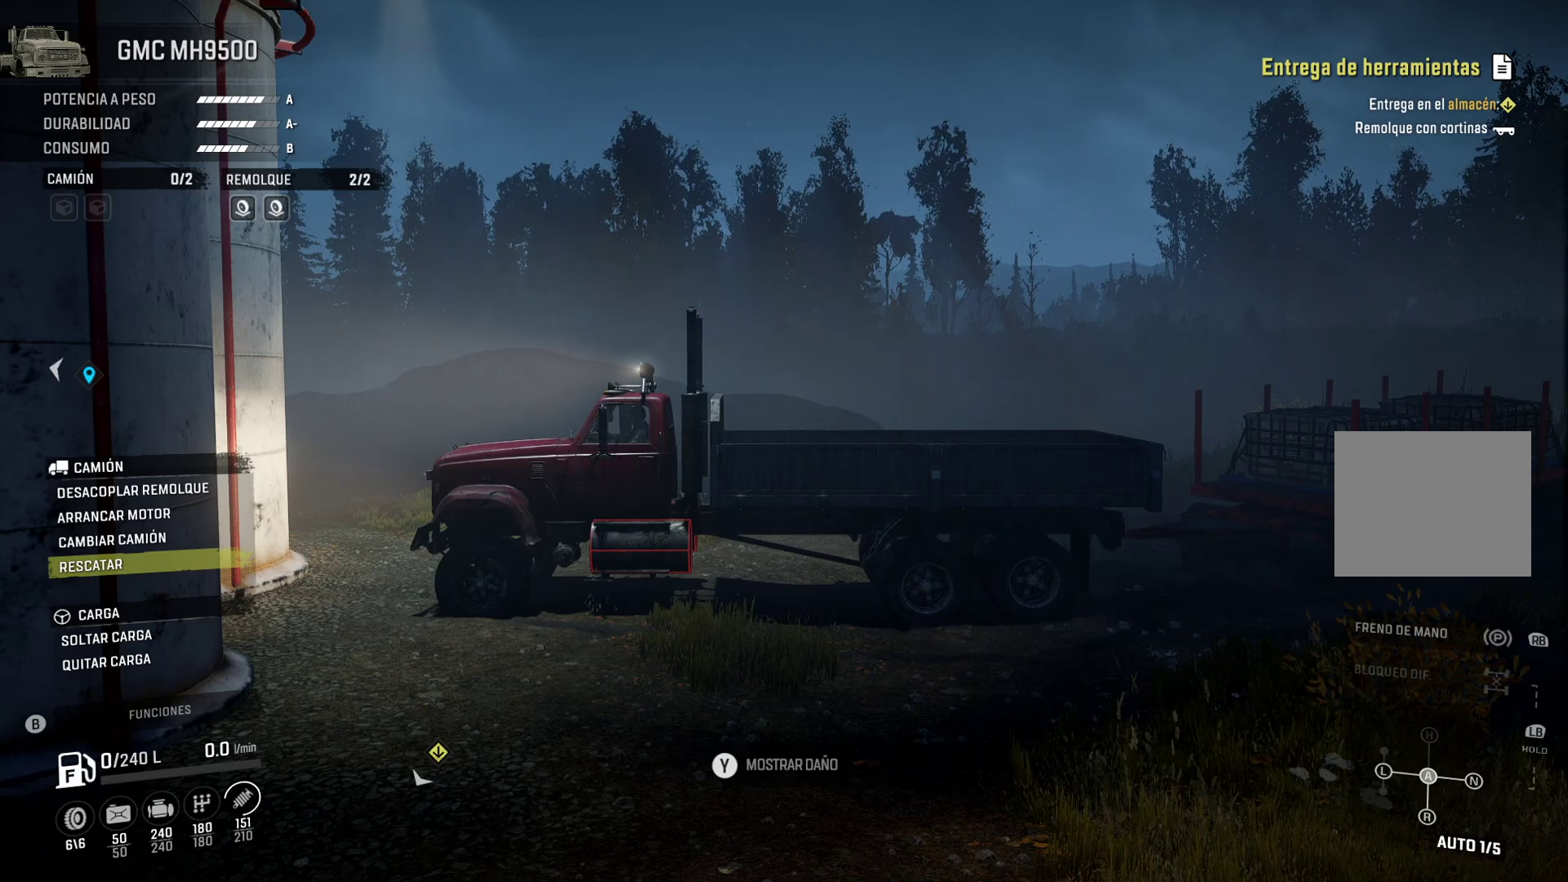
{"buttons": ["DPAD_UP"], "left_stick": "center", "right_stick": "center", "events": [[200, "DPAD_UP", "down"], [317, "DPAD_UP", "up"], [450, "DPAD_UP", "down"]]}
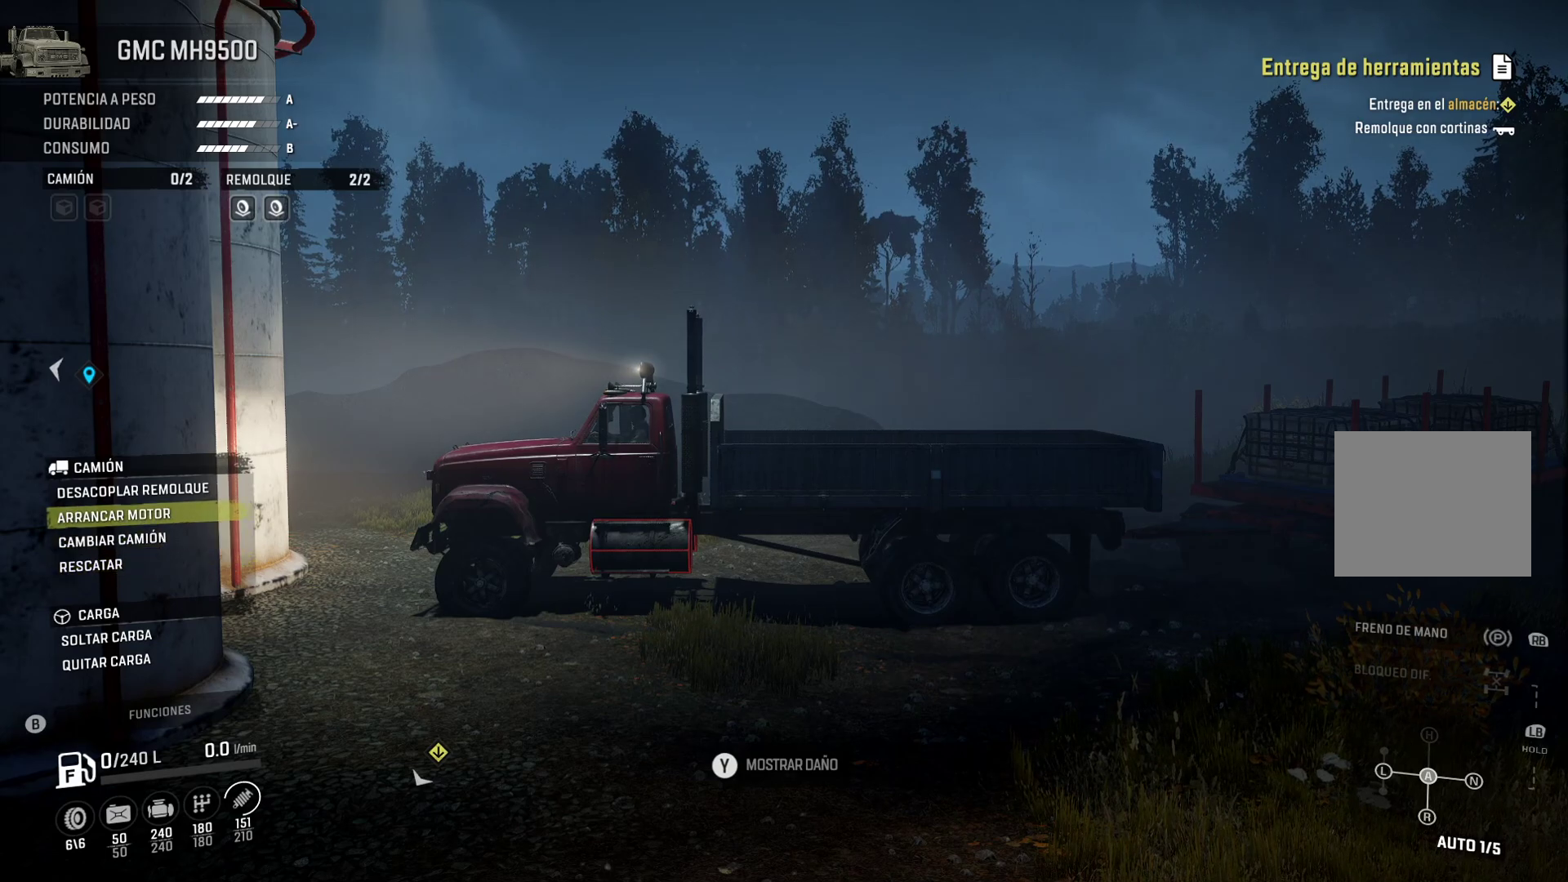
{"buttons": ["A"], "left_stick": "center", "right_stick": "center", "events": [[33, "DPAD_UP", "up"], [67, "DPAD_UP", "down"], [183, "DPAD_UP", "up"], [450, "A", "down"]]}
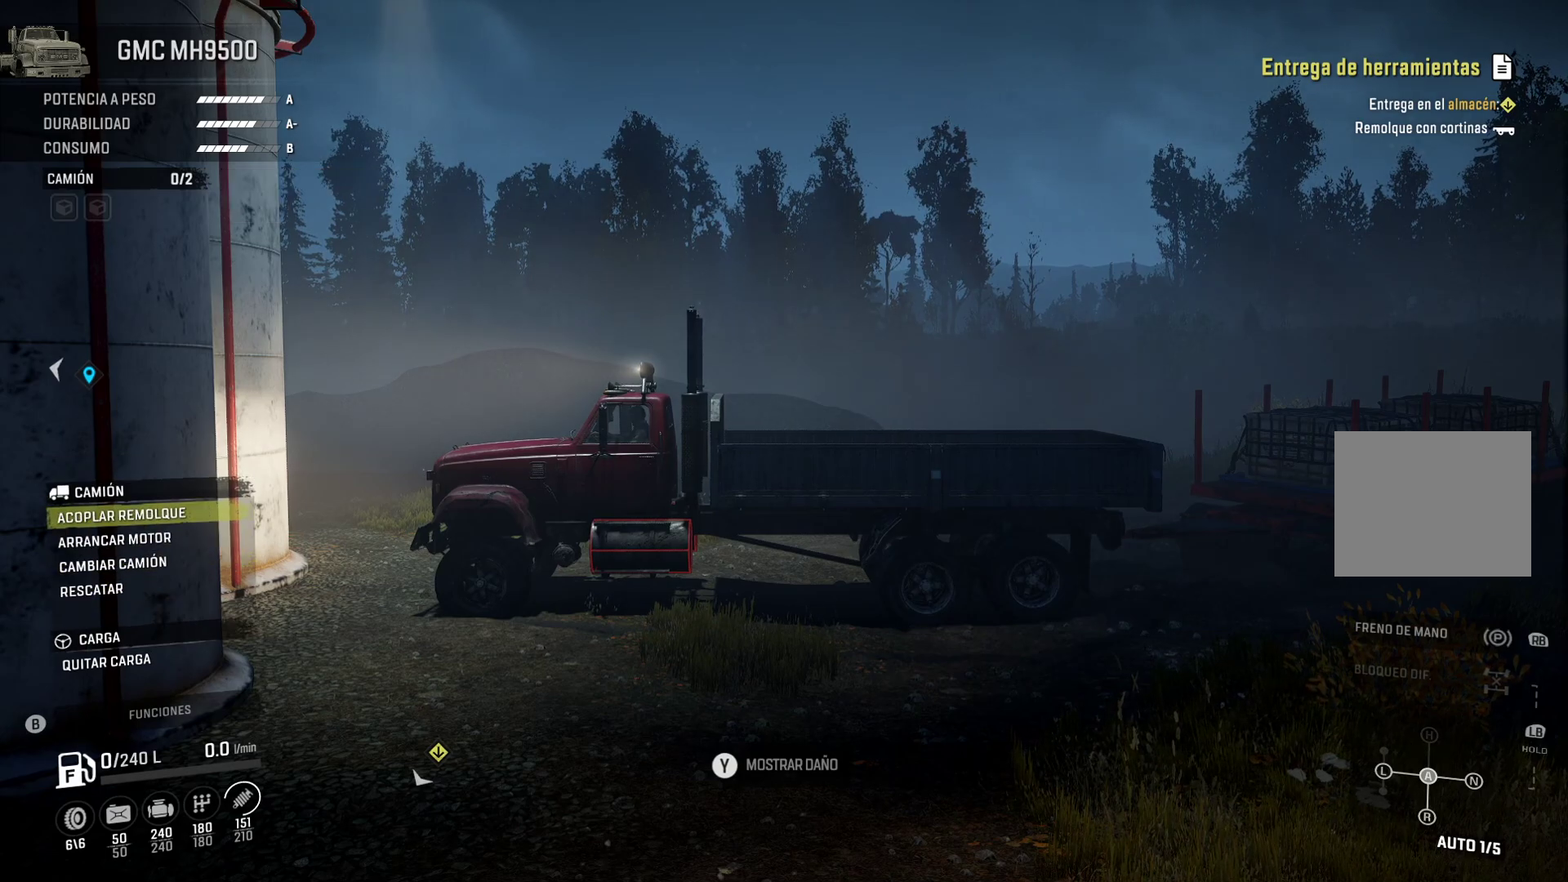
{"buttons": [], "left_stick": "center", "right_stick": "center", "events": [[100, "A", "up"]]}
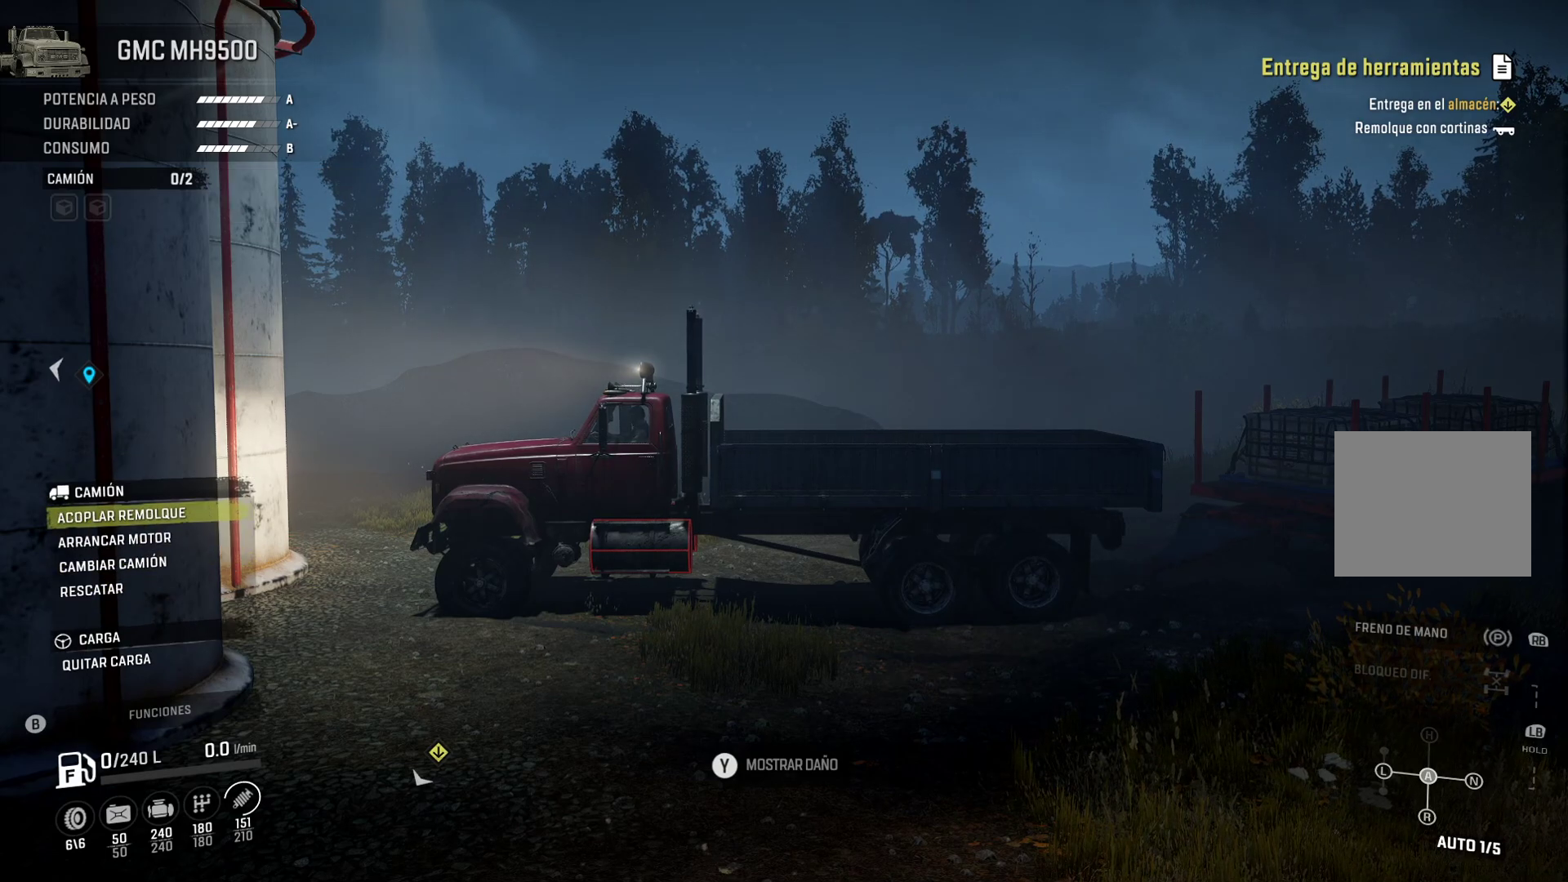
{"buttons": ["DPAD_DOWN"], "left_stick": "center", "right_stick": "center", "events": [[283, "DPAD_DOWN", "down"], [350, "DPAD_DOWN", "up"], [450, "DPAD_DOWN", "down"]]}
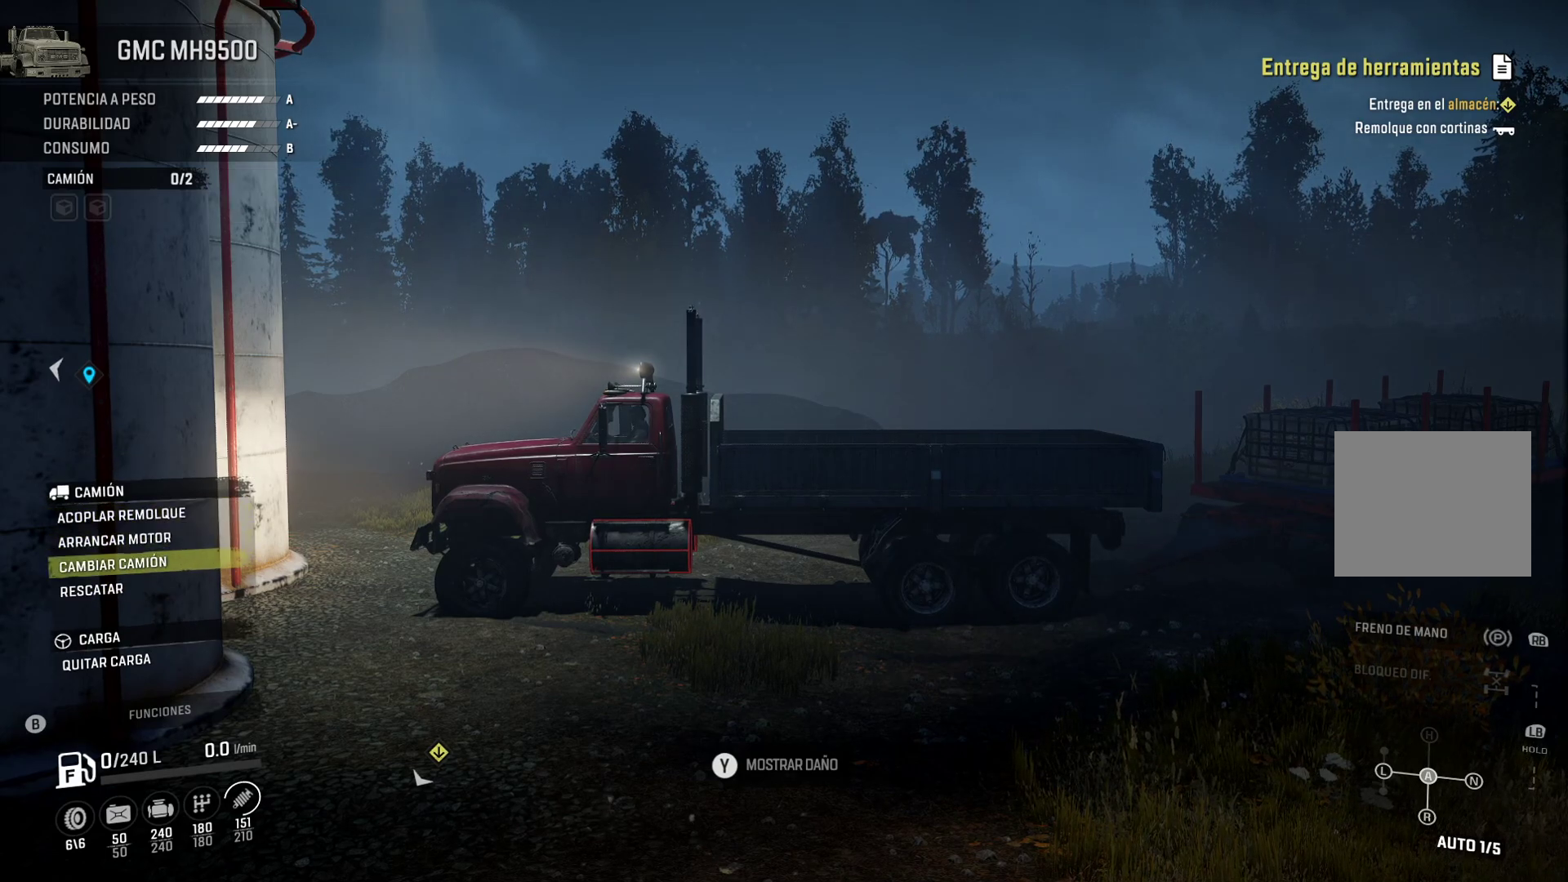
{"buttons": ["A"], "left_stick": "center", "right_stick": "center", "events": [[33, "DPAD_DOWN", "up"], [117, "DPAD_DOWN", "down"], [233, "DPAD_DOWN", "up"], [433, "A", "down"]]}
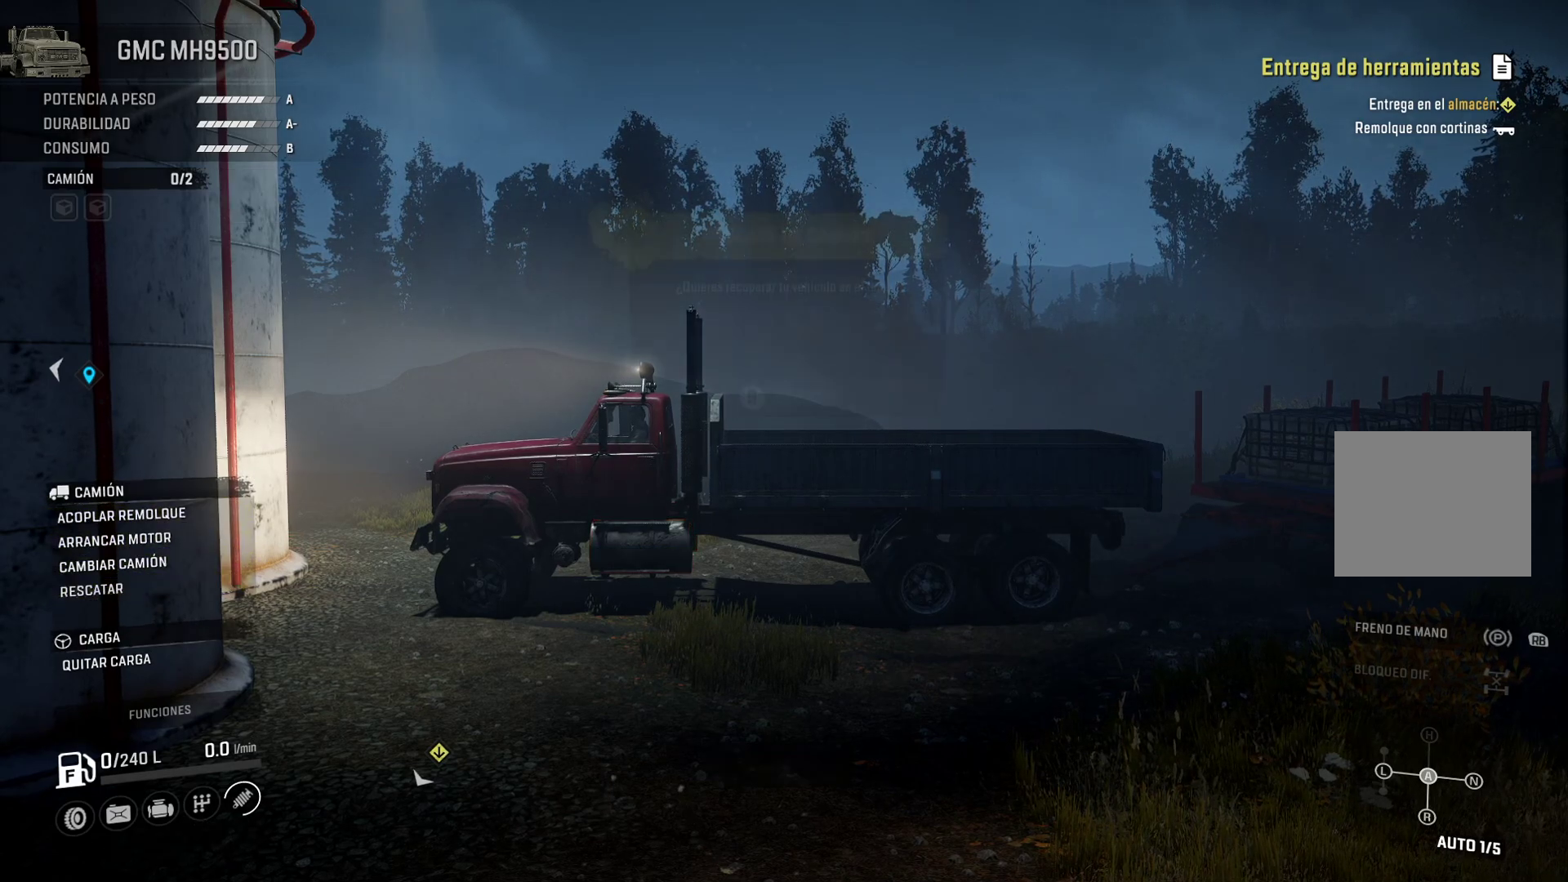
{"buttons": [], "left_stick": "center", "right_stick": "center", "events": [[67, "A", "up"]]}
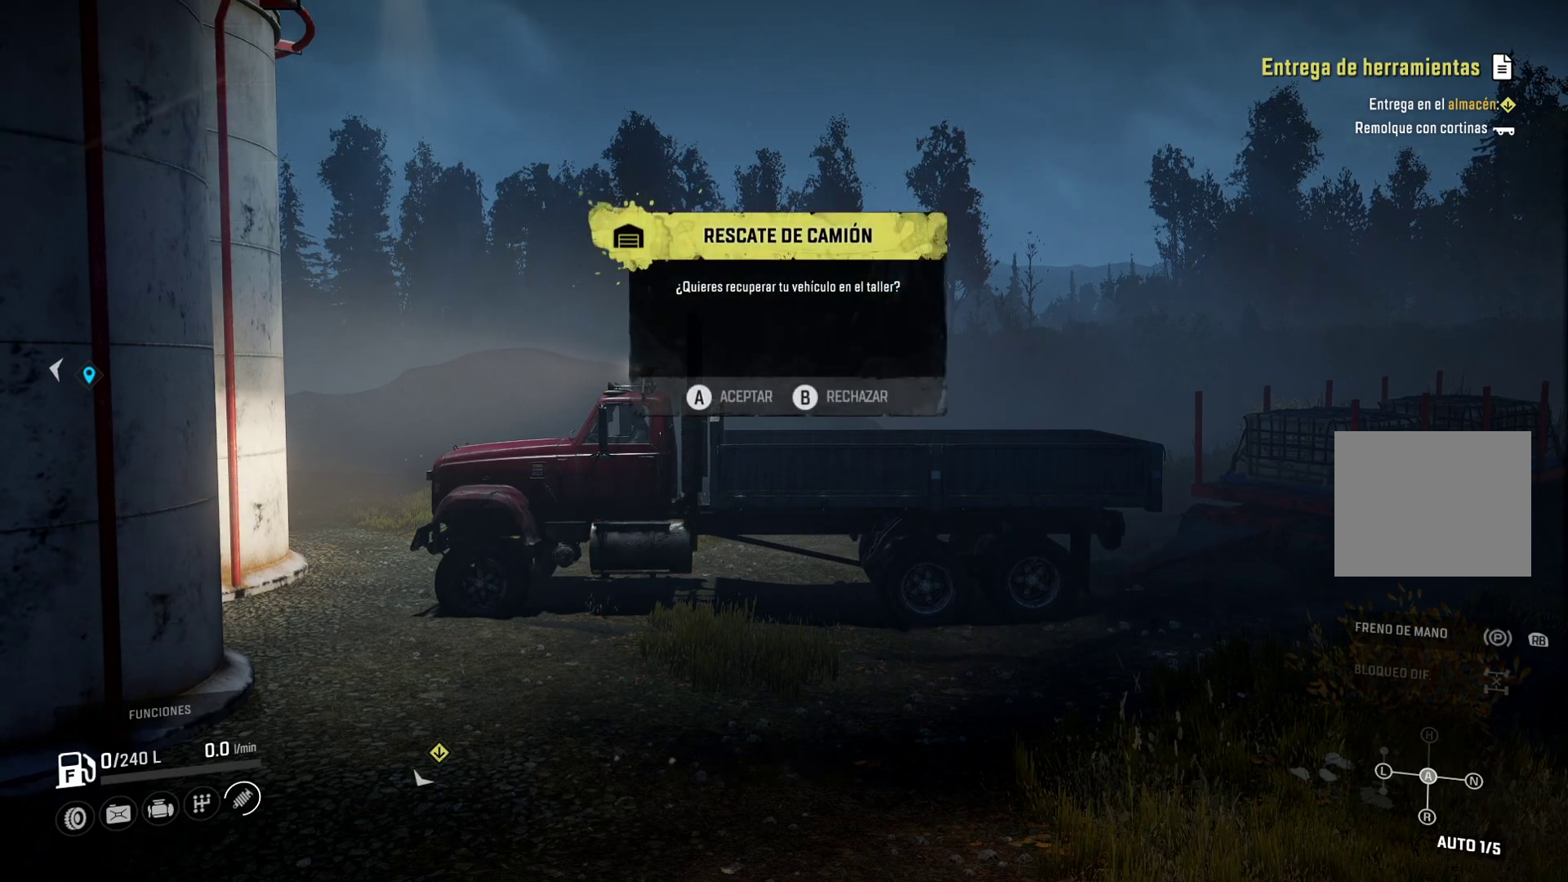
{"buttons": [], "left_stick": "center", "right_stick": "center", "events": [[317, "A", "down"], [500, "A", "up"]]}